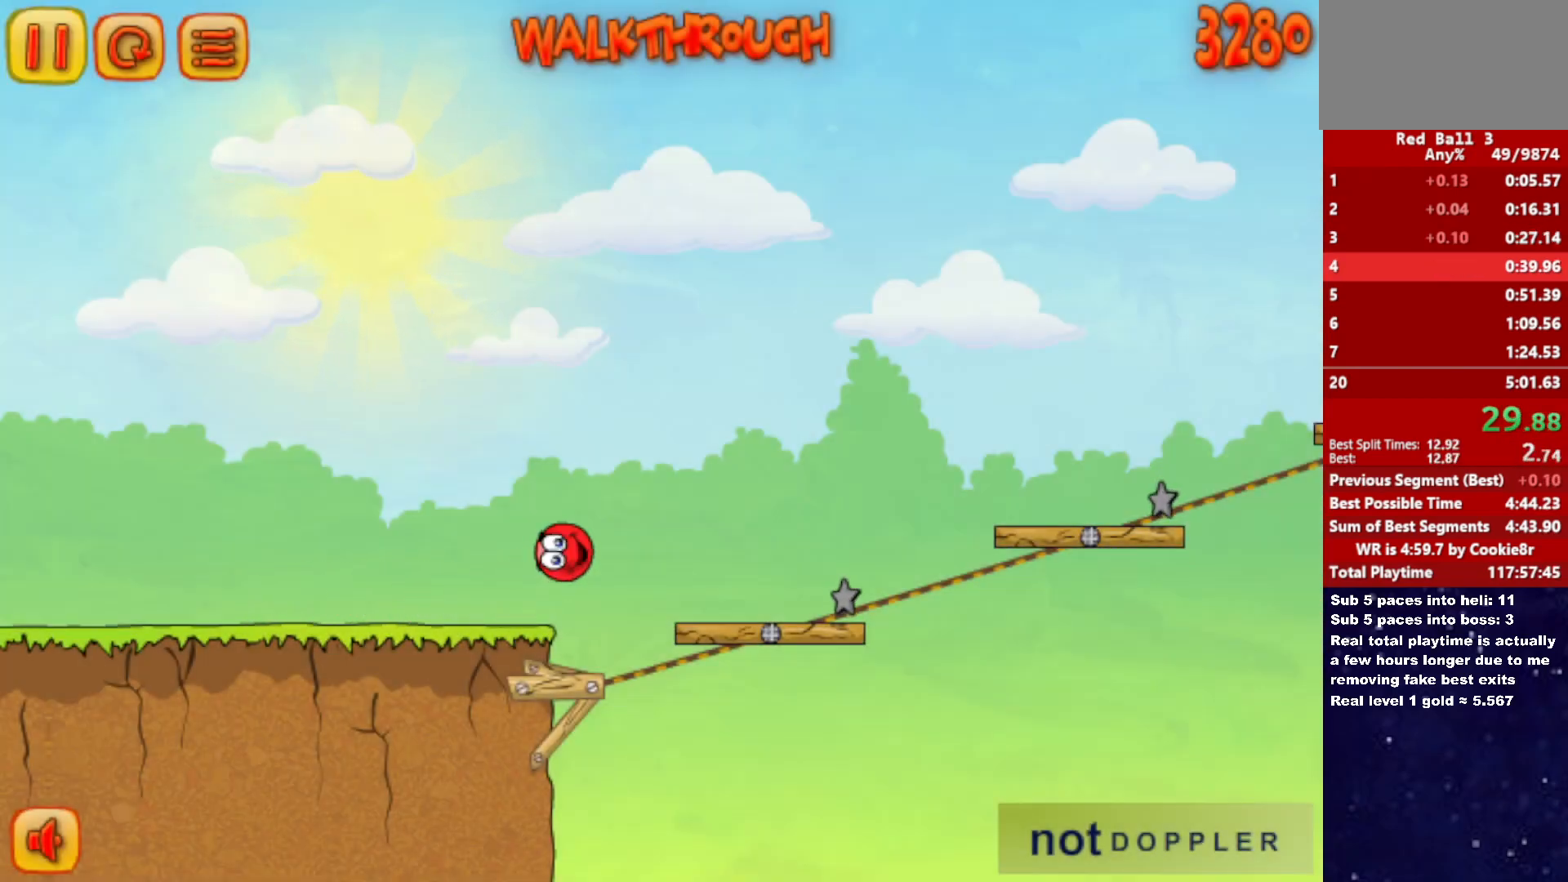
Gameplay with keyboard; each line is a JSON object with the keys held at the frame after it. "events" lists presses ("down") and releases ("up") of "down", "left", "p", "r", "right" and "up" between this image and that frame as [ms after this image, input, new state], when the widget could be followed in between. No other keys are recorded. Mouse input is not recorded.
{"keys": ["right", "up"], "events": []}
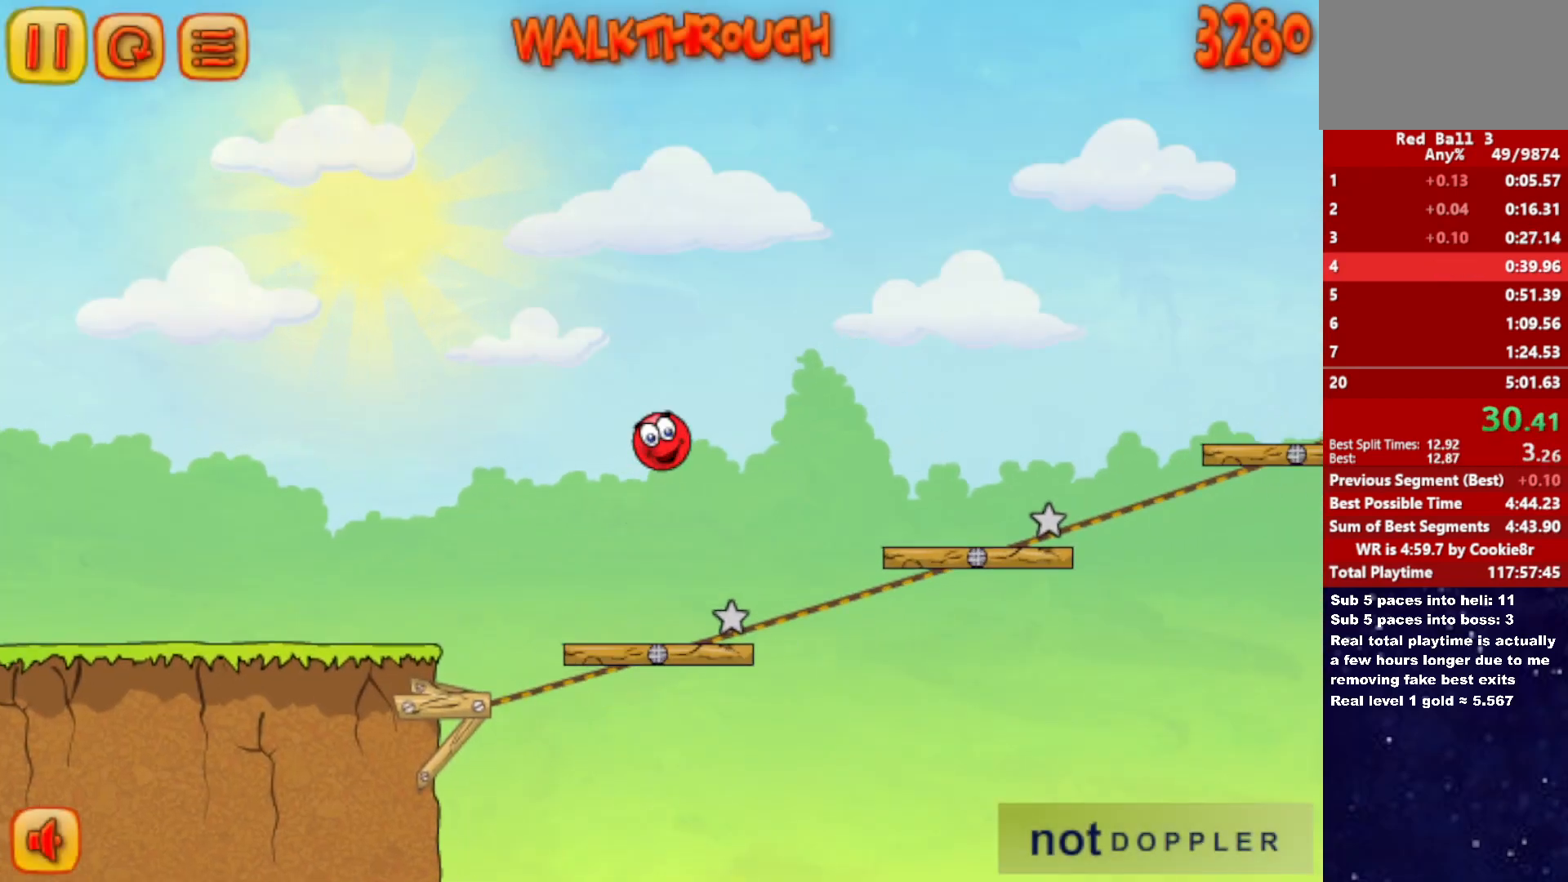
{"keys": ["right", "up"], "events": []}
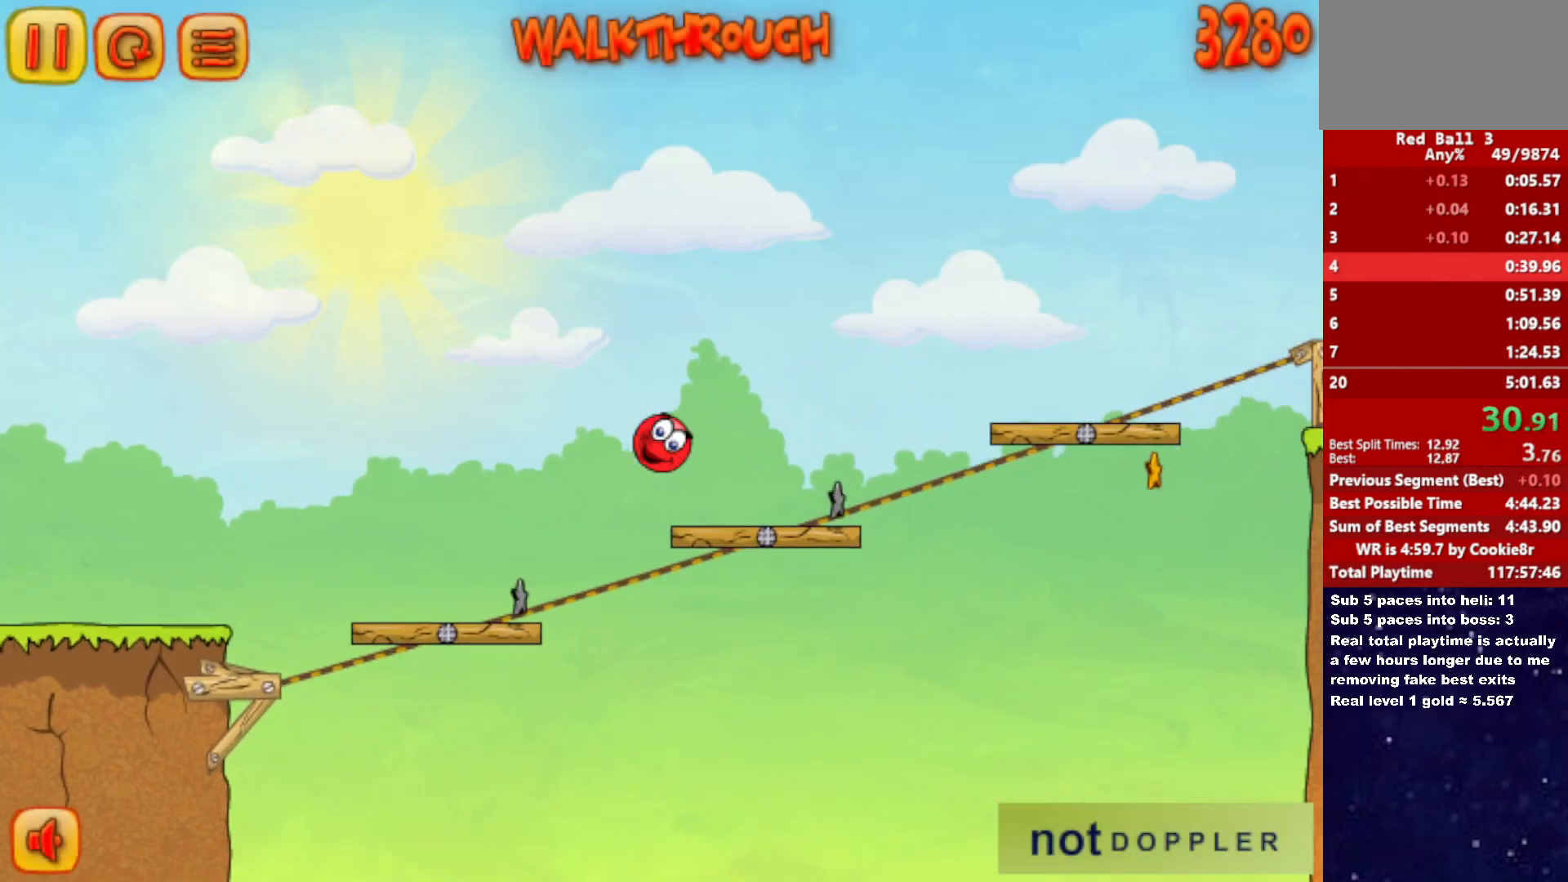
{"keys": ["right", "up"], "events": []}
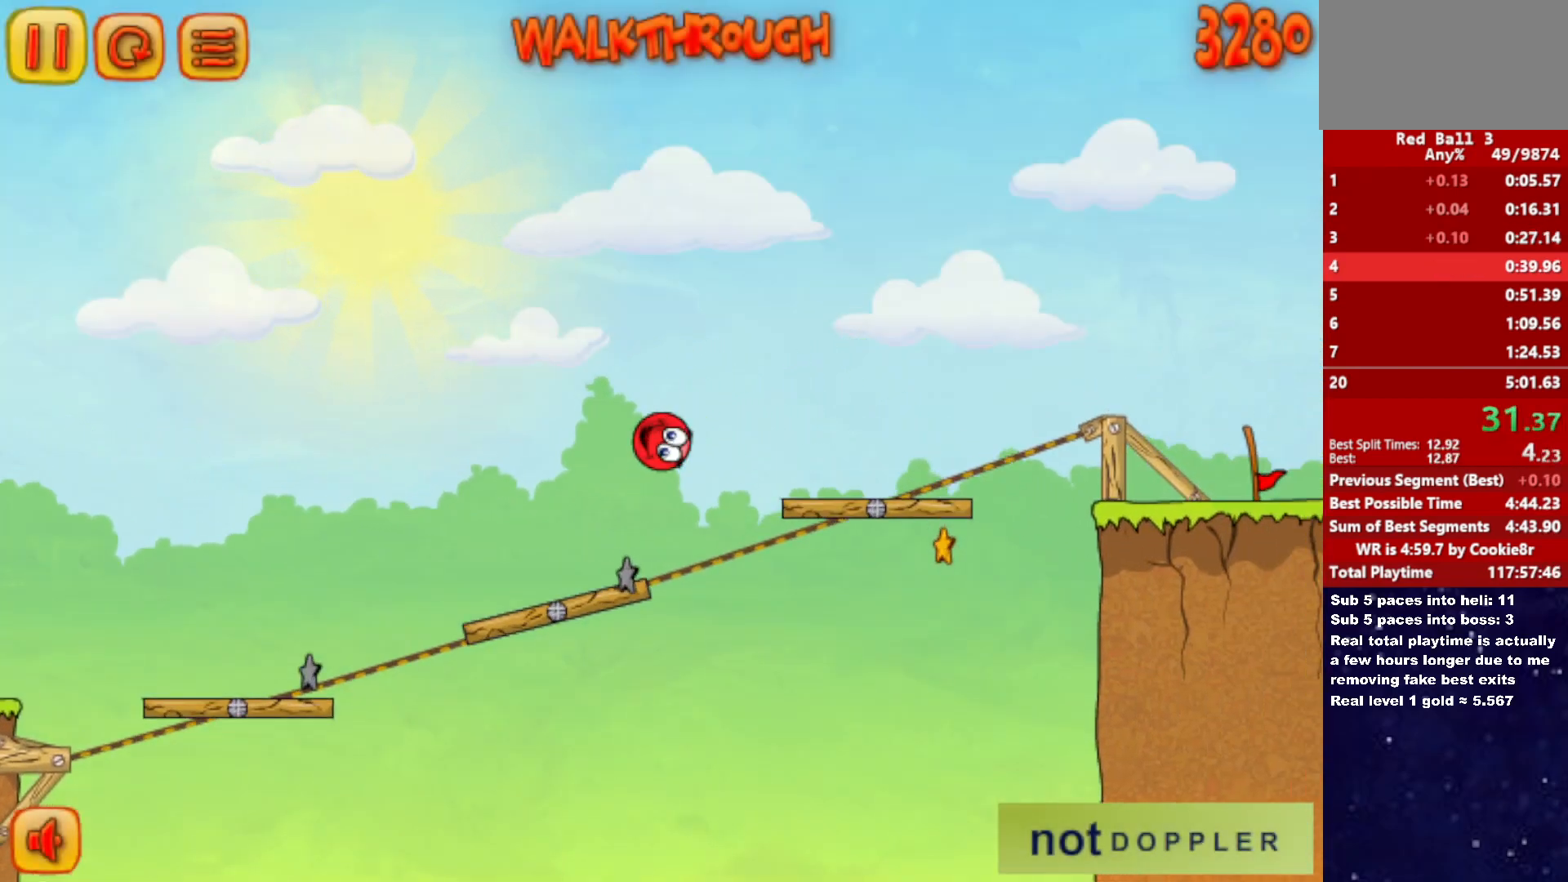
{"keys": ["right", "up"], "events": []}
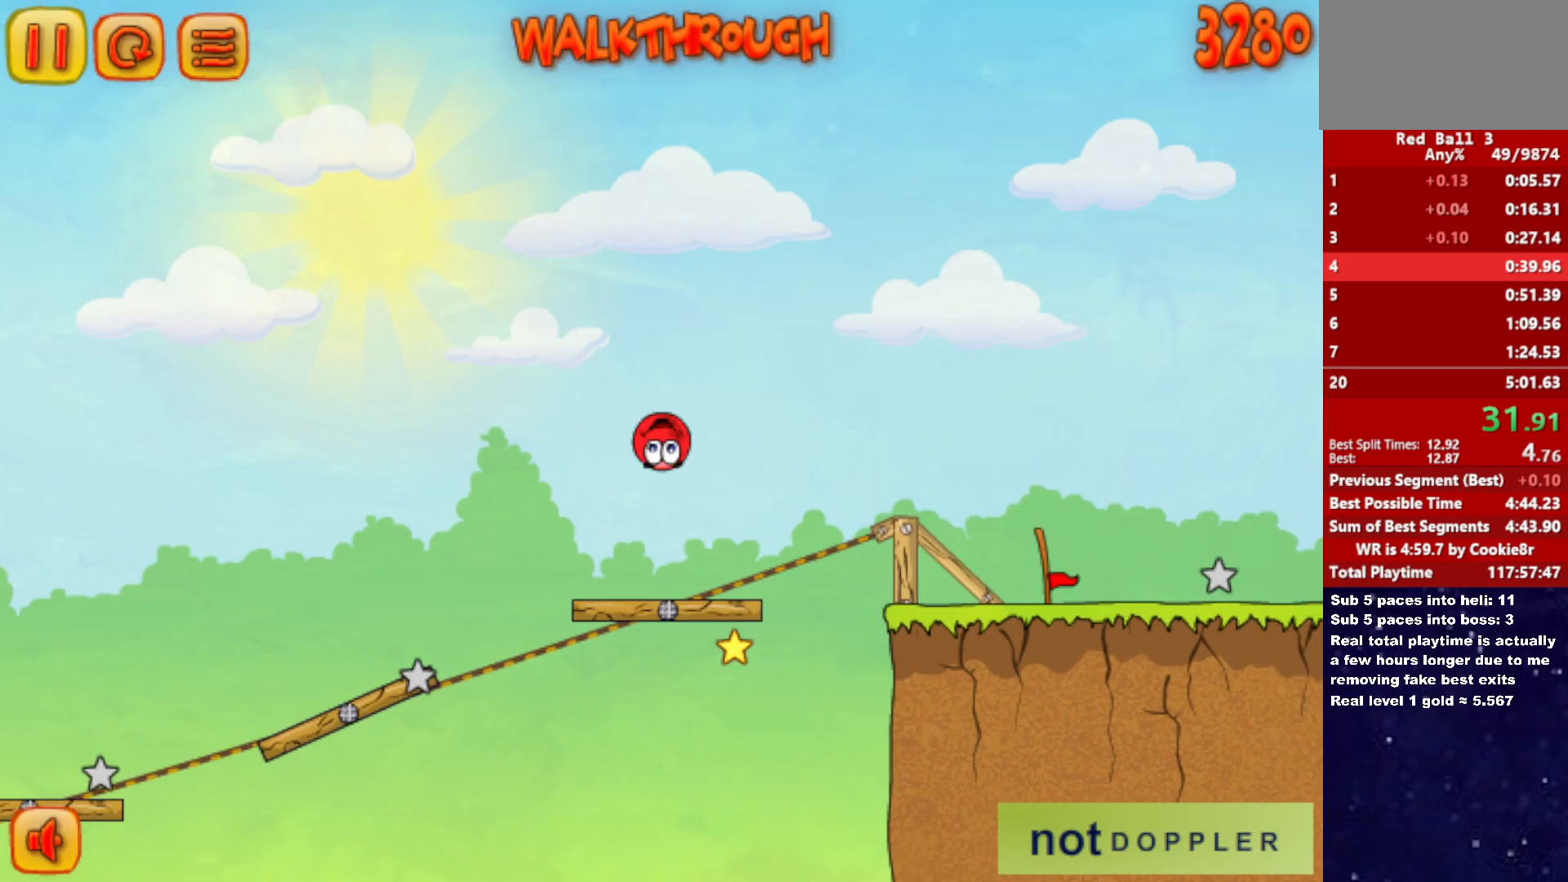
{"keys": ["right", "up"], "events": []}
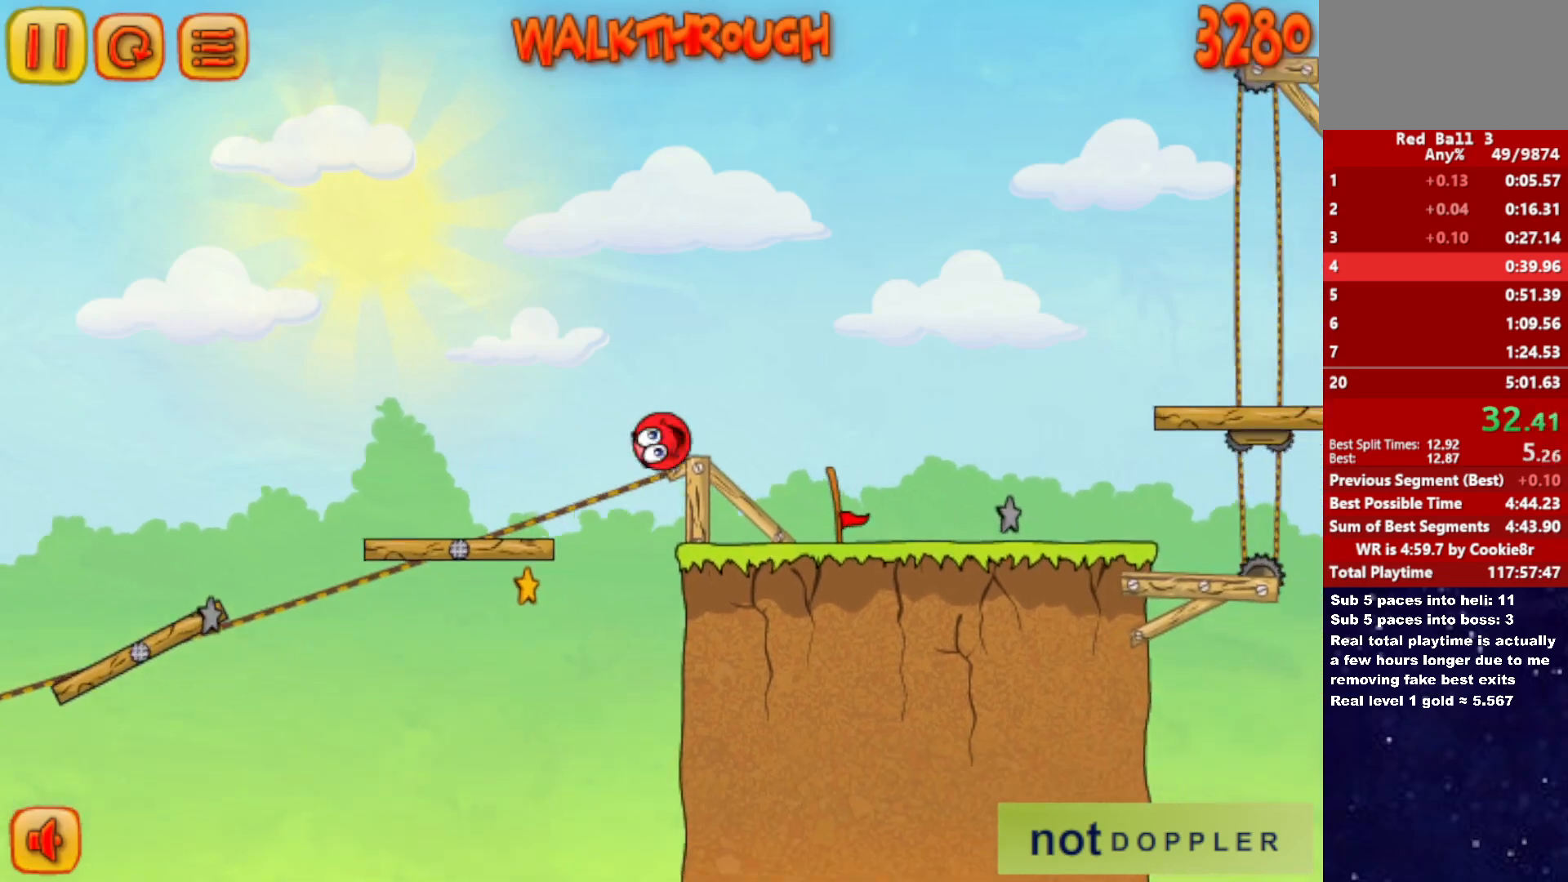
{"keys": ["right", "up"], "events": [[150, "p", "down"], [200, "p", "up"]]}
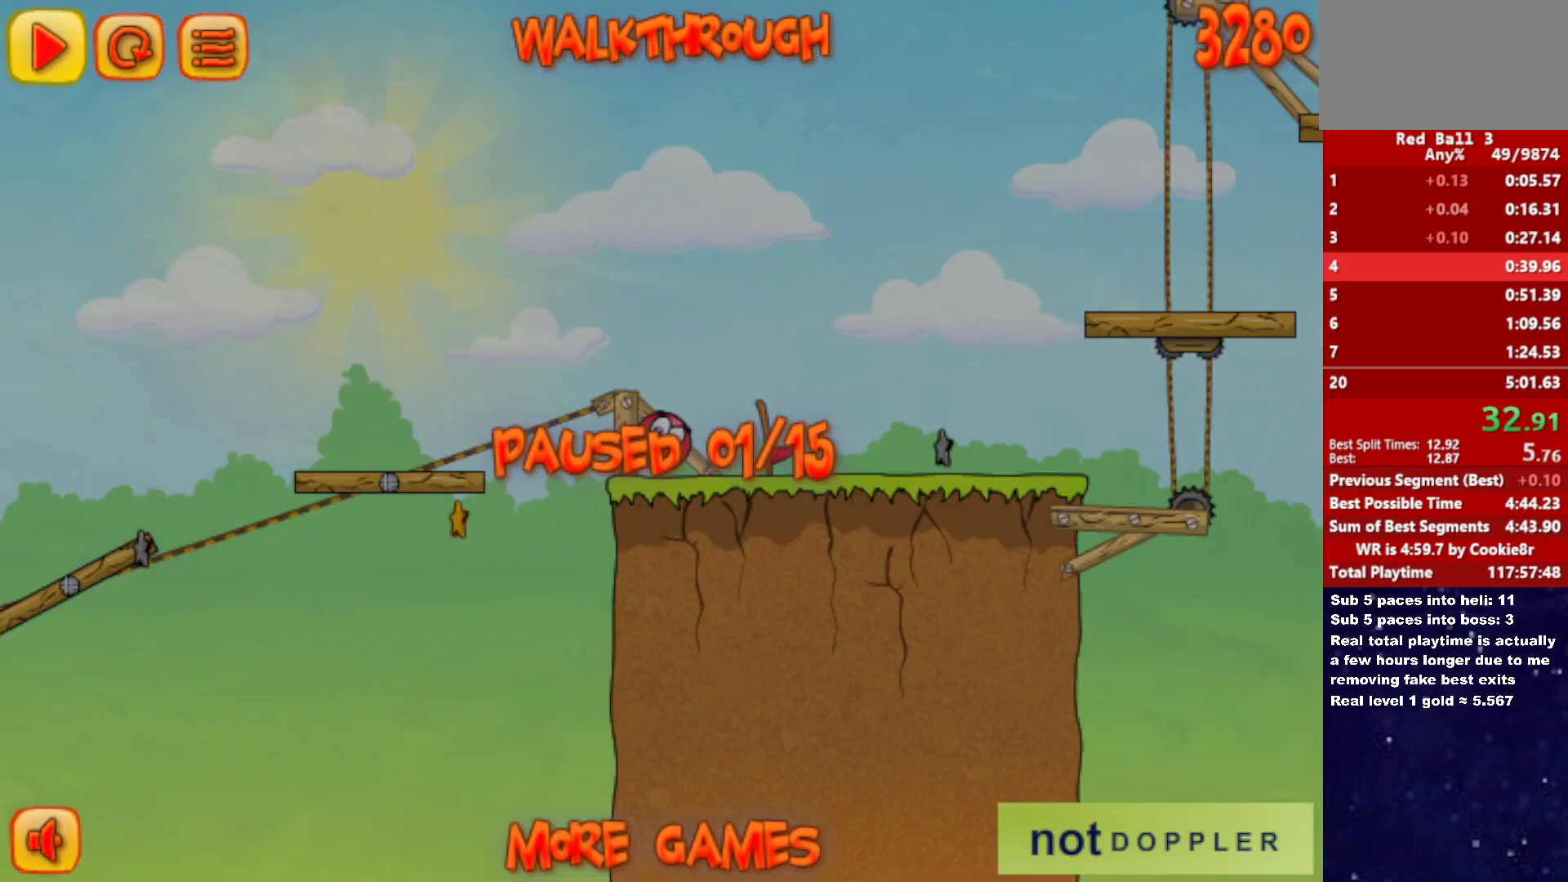
{"keys": ["right", "up"], "events": [[300, "p", "down"], [350, "p", "up"]]}
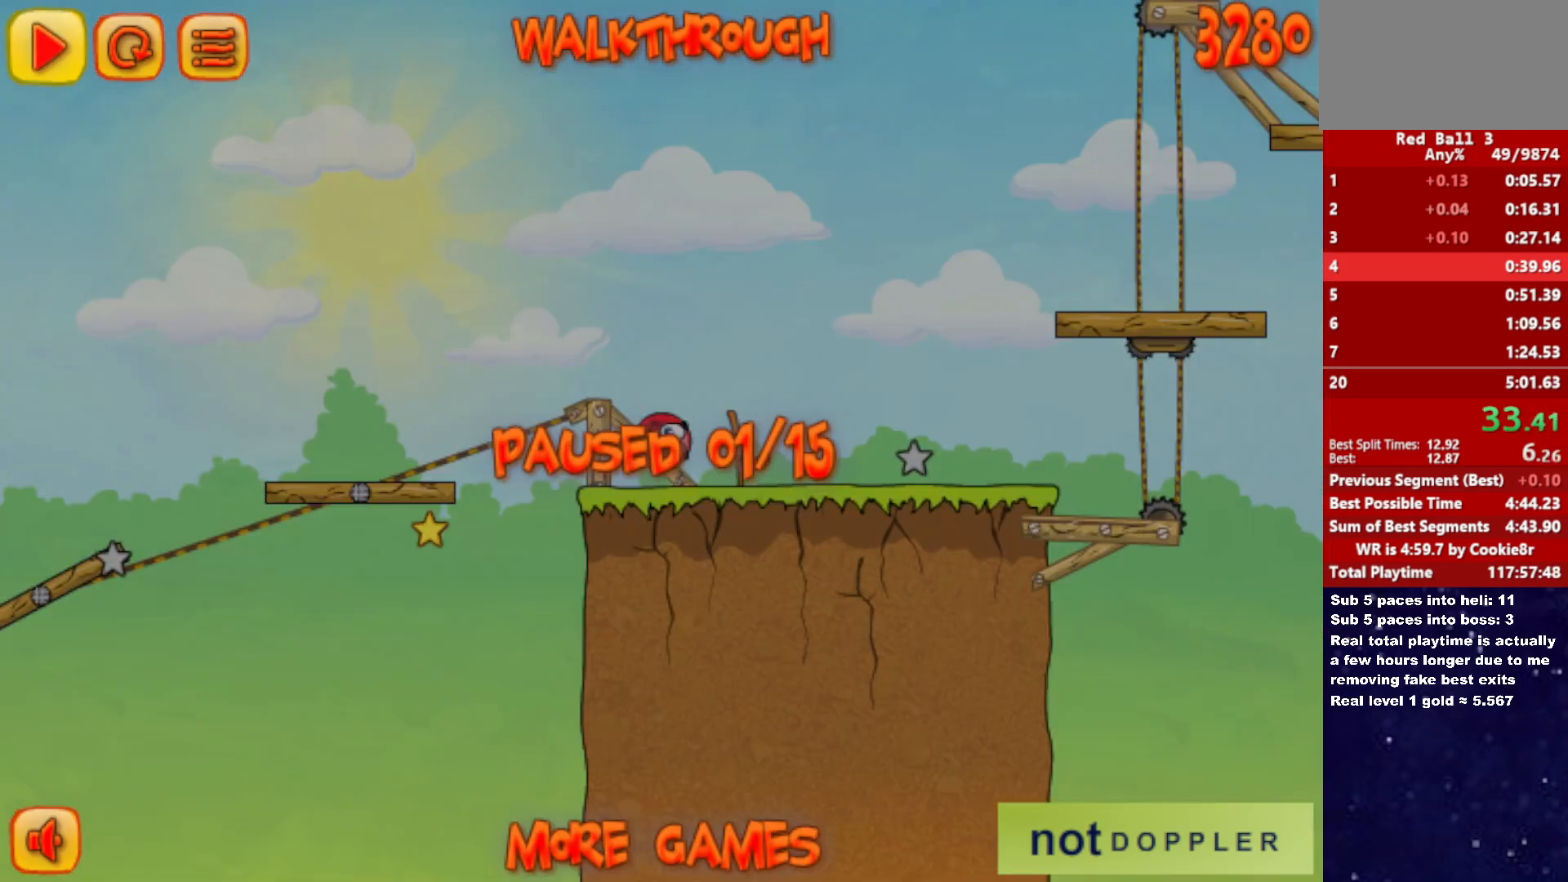
{"keys": ["right", "up"], "events": [[350, "p", "down"], [383, "p", "up"]]}
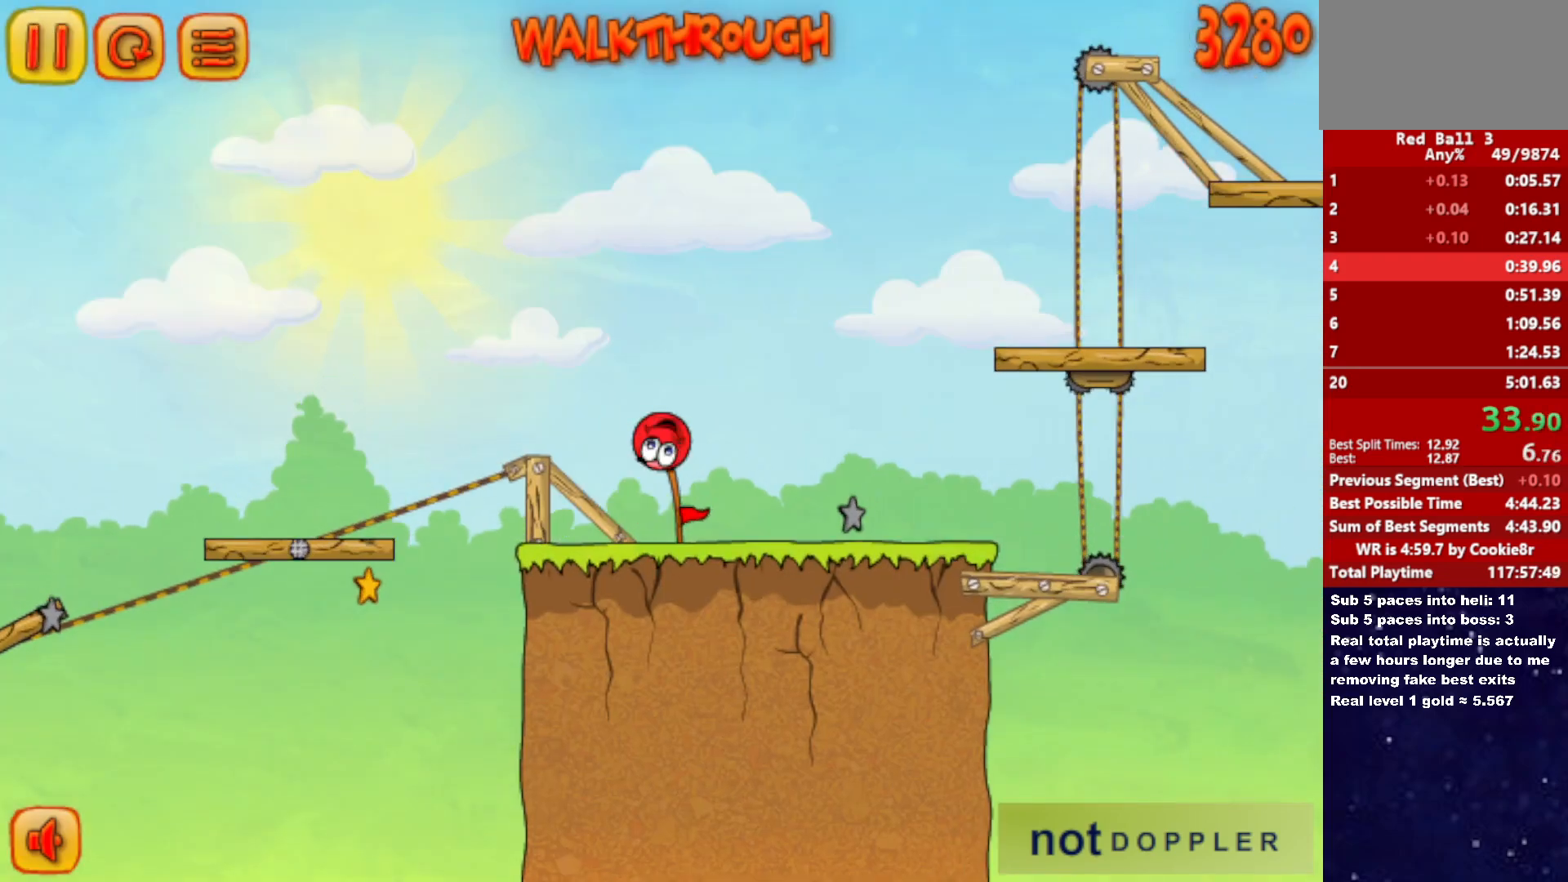
{"keys": ["r", "right"], "events": [[67, "down", "down"], [100, "down", "up"], [150, "up", "up"], [433, "r", "down"]]}
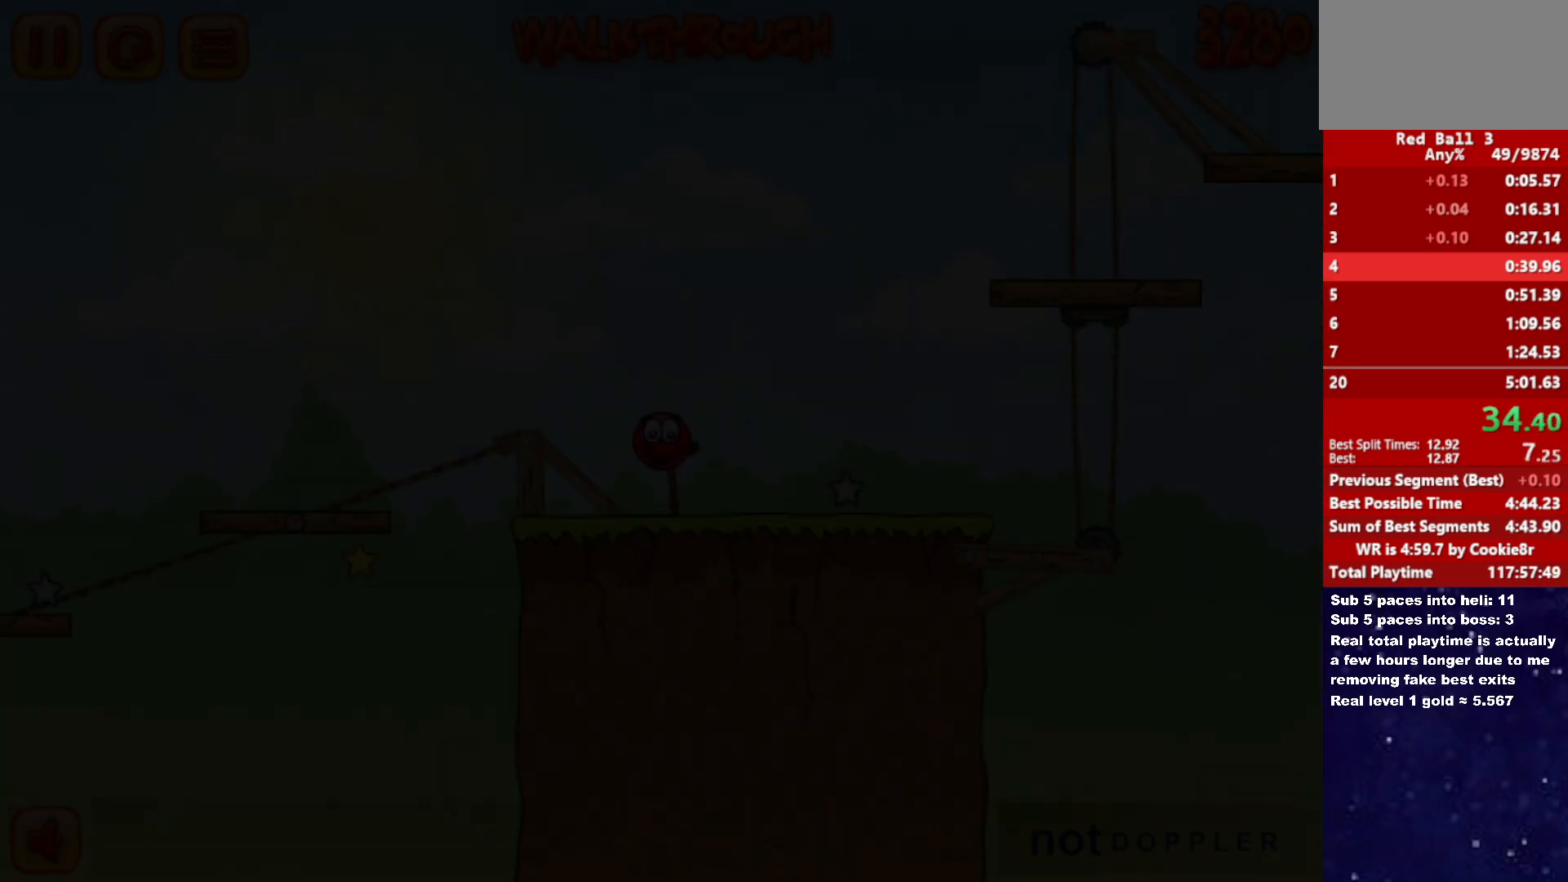
{"keys": ["p", "right", "up"], "events": [[100, "r", "up"], [450, "p", "down"], [450, "up", "down"]]}
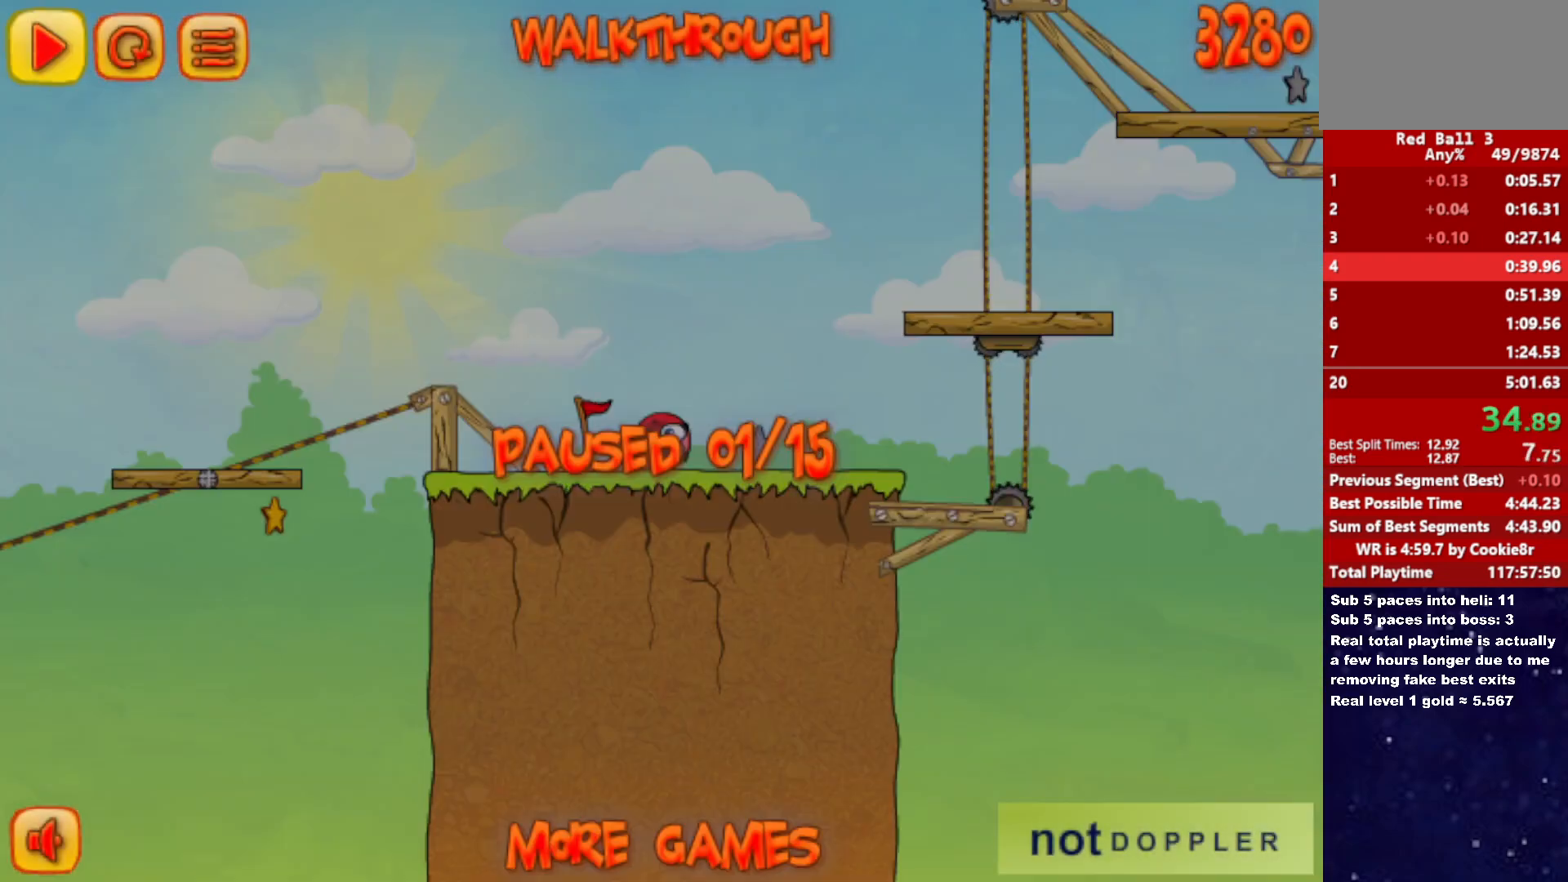
{"keys": ["right", "up"], "events": [[17, "p", "up"]]}
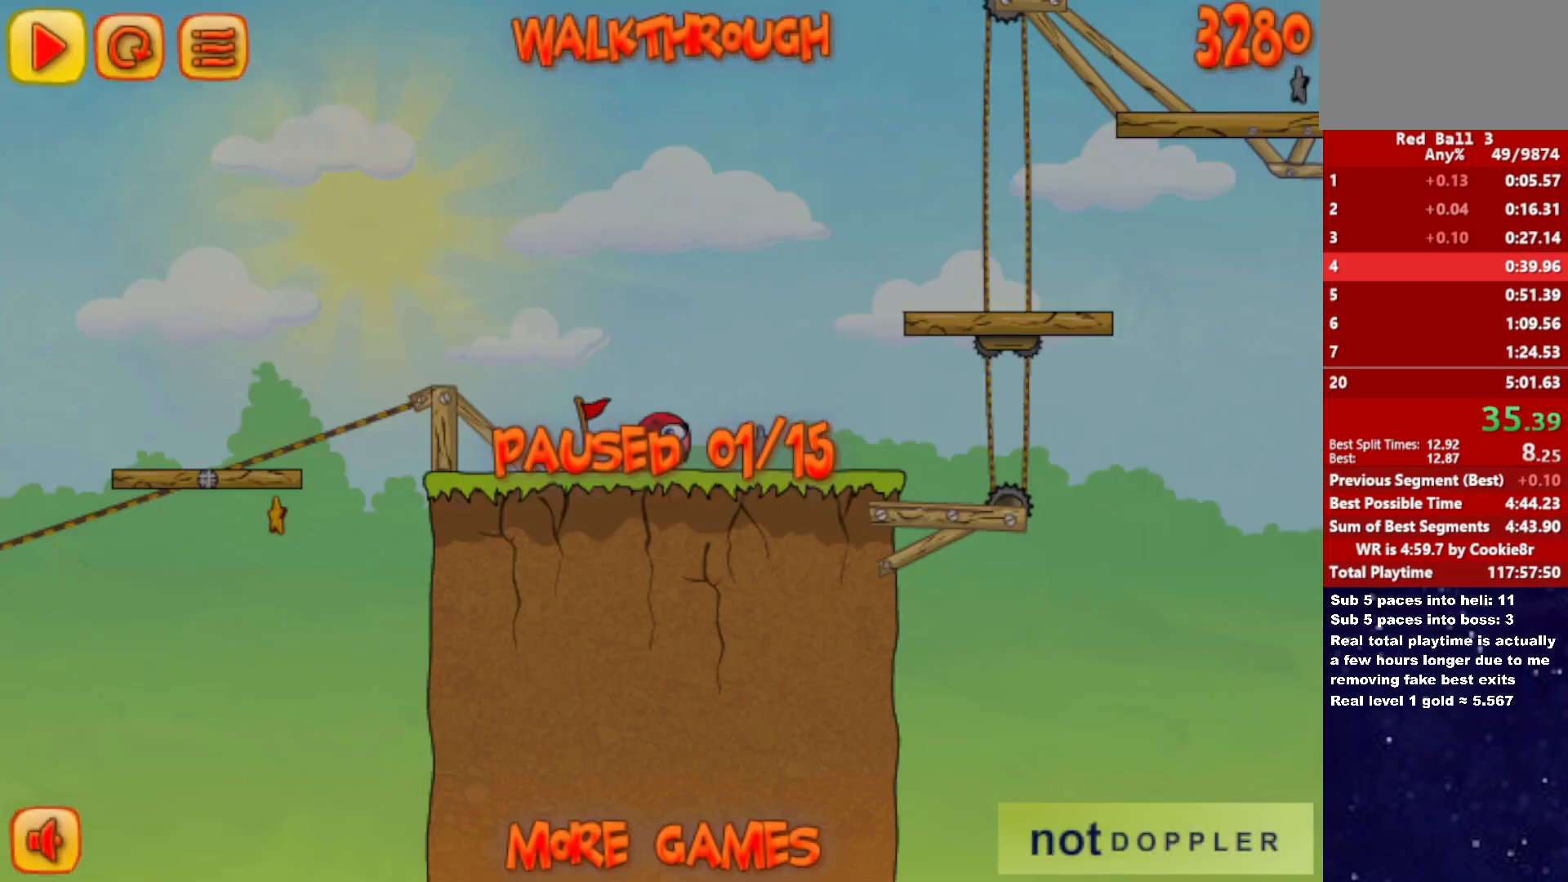
{"keys": ["right", "up"], "events": [[50, "p", "down"], [83, "p", "up"]]}
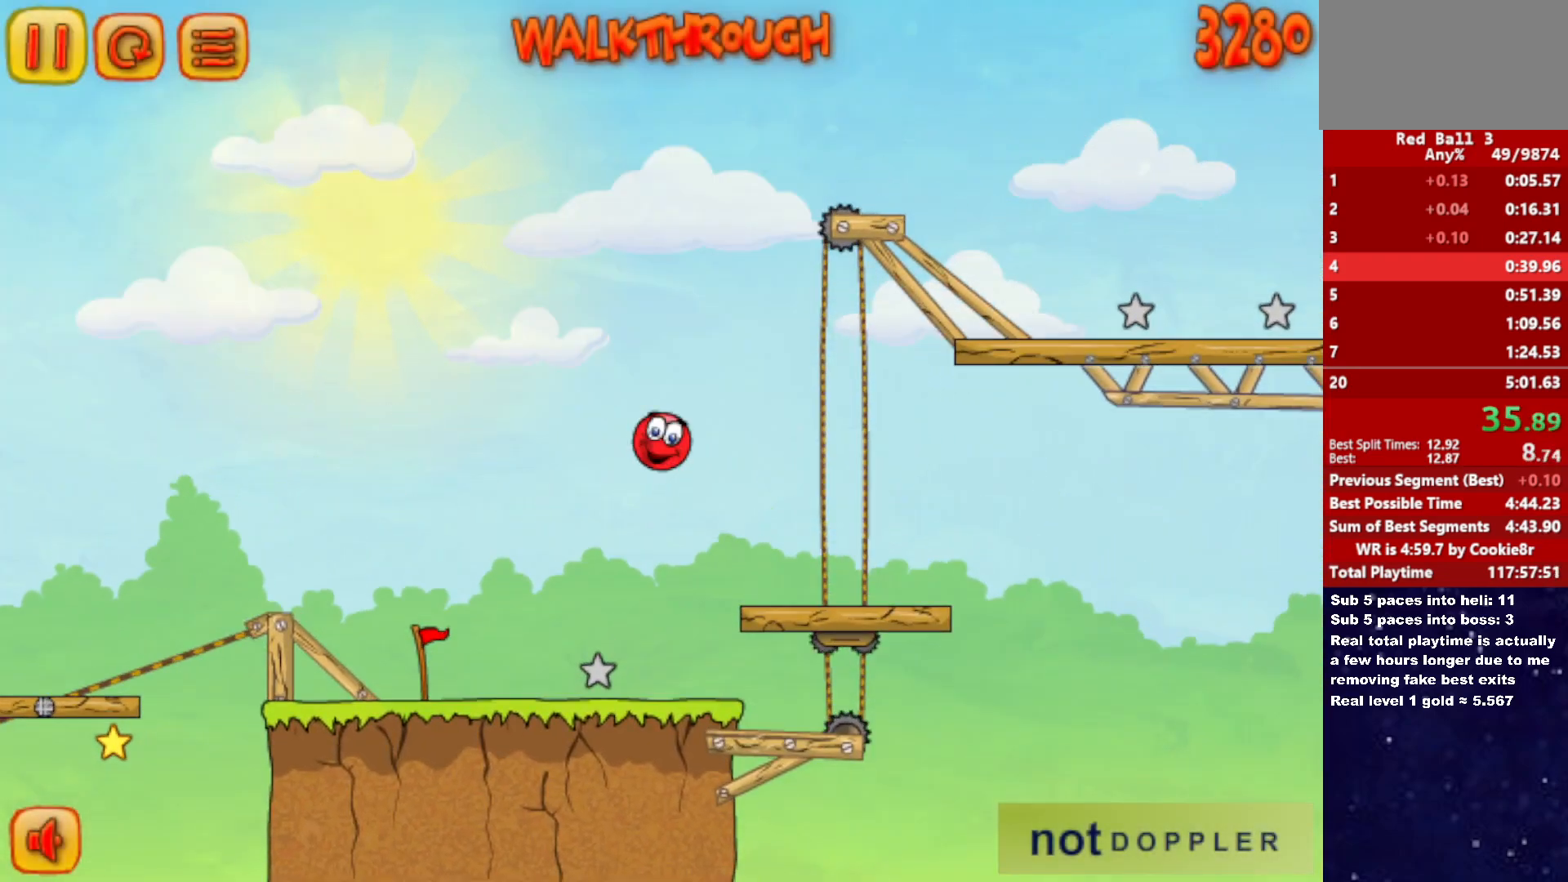
{"keys": ["right"], "events": [[417, "up", "up"]]}
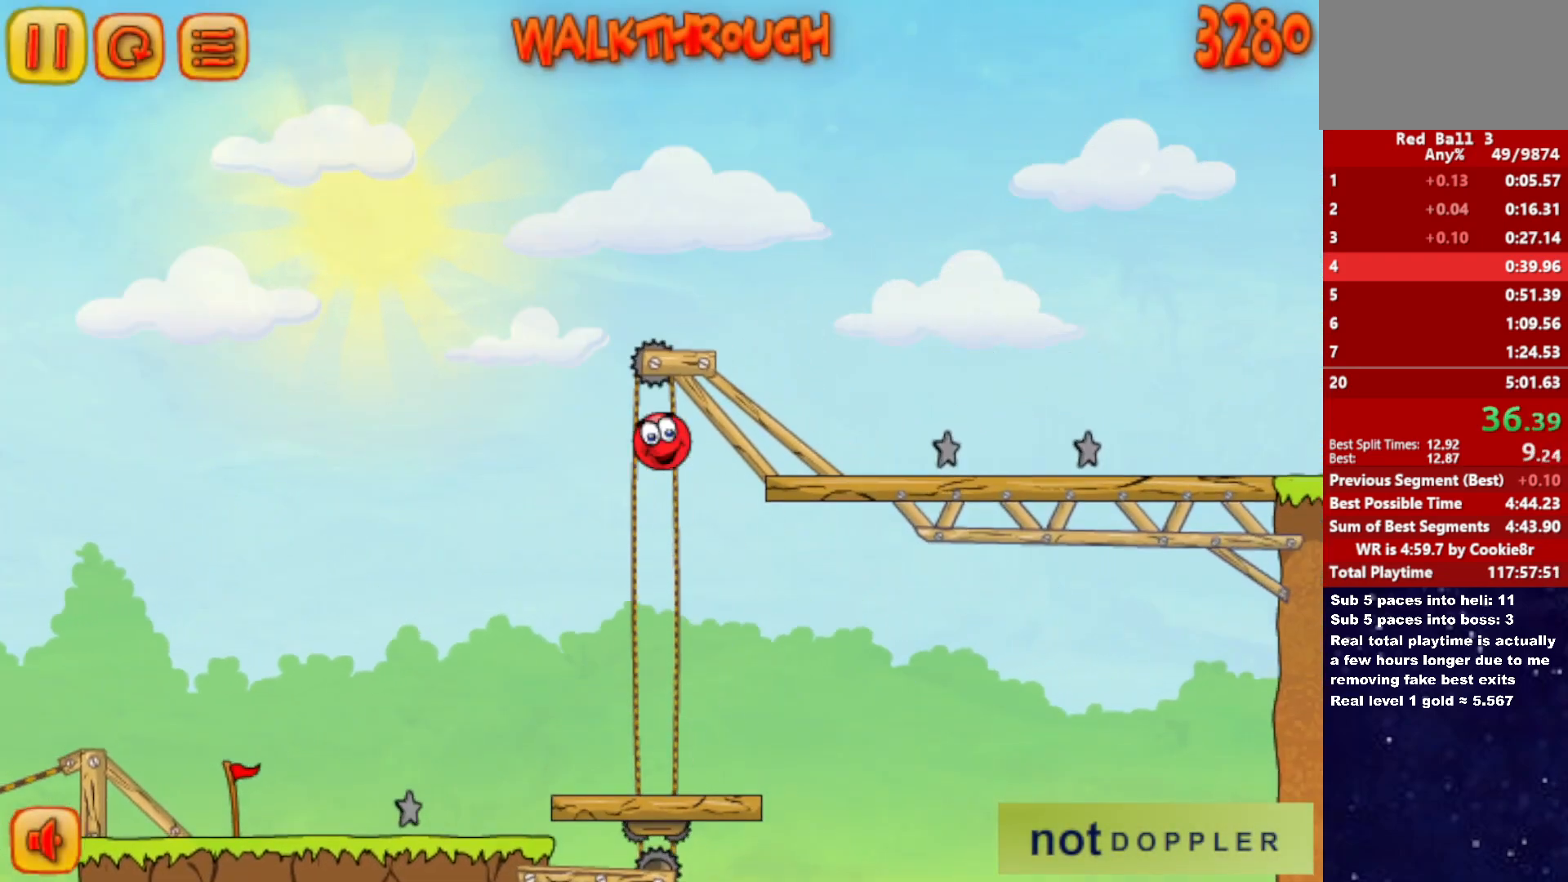
{"keys": ["right"], "events": []}
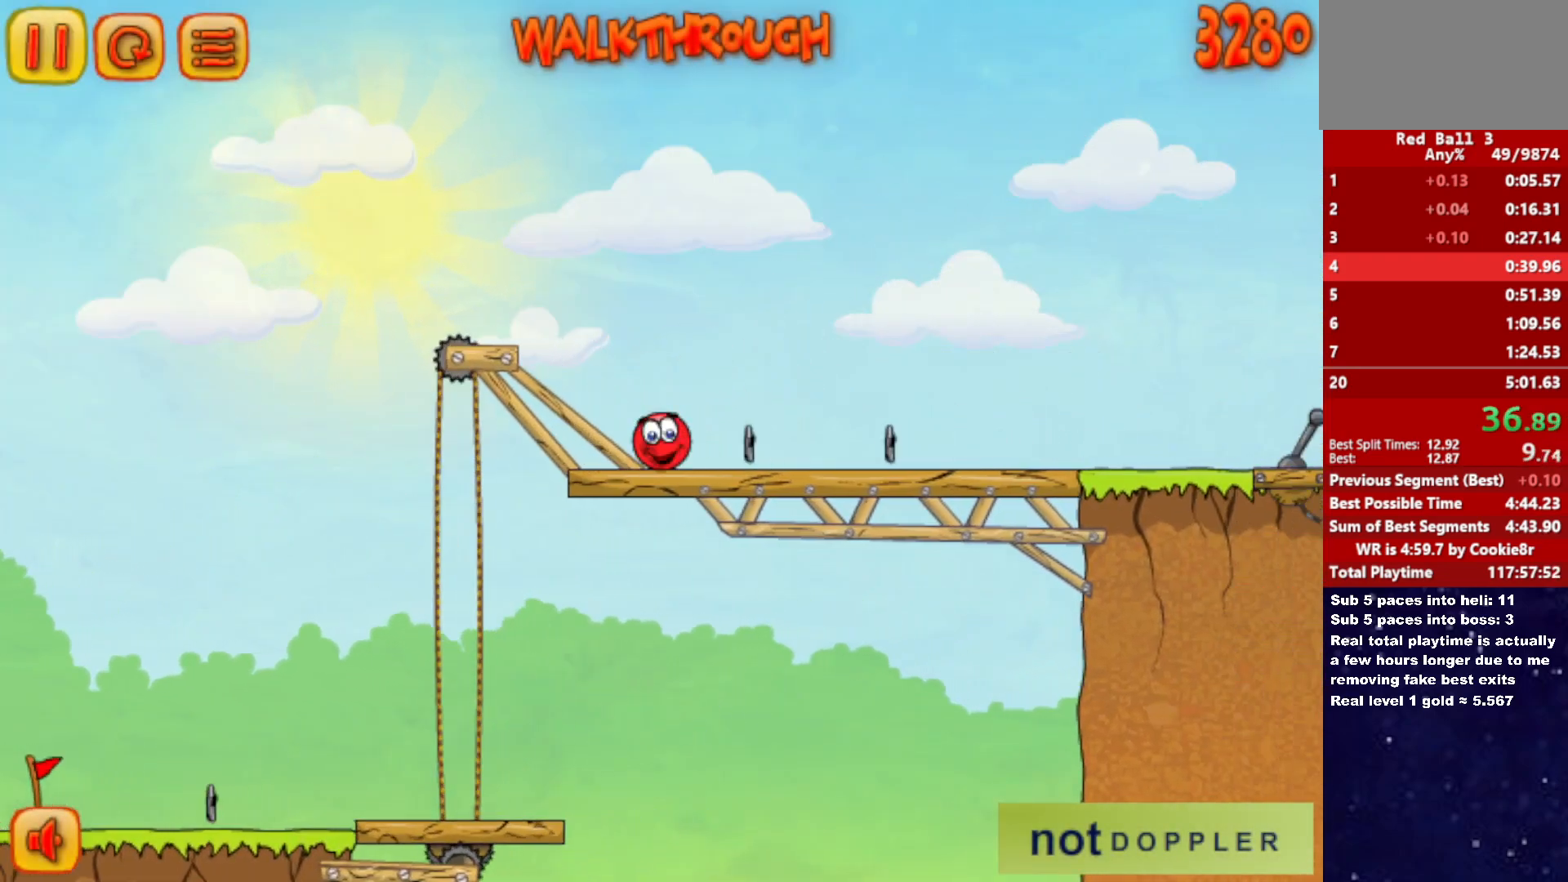
{"keys": ["right"], "events": []}
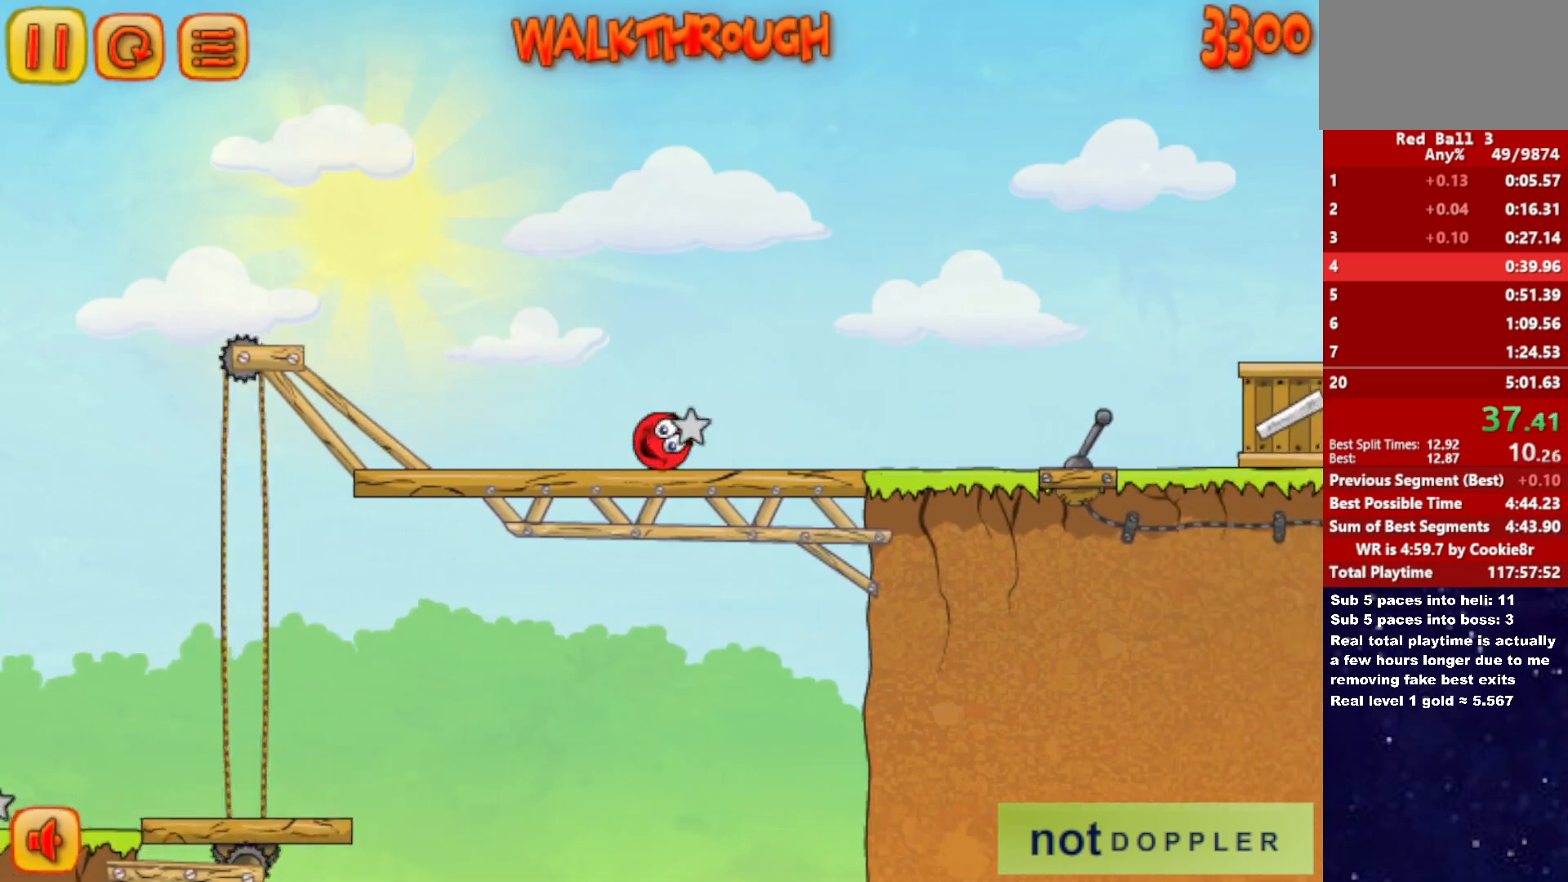
{"keys": ["right", "up"], "events": [[400, "up", "down"]]}
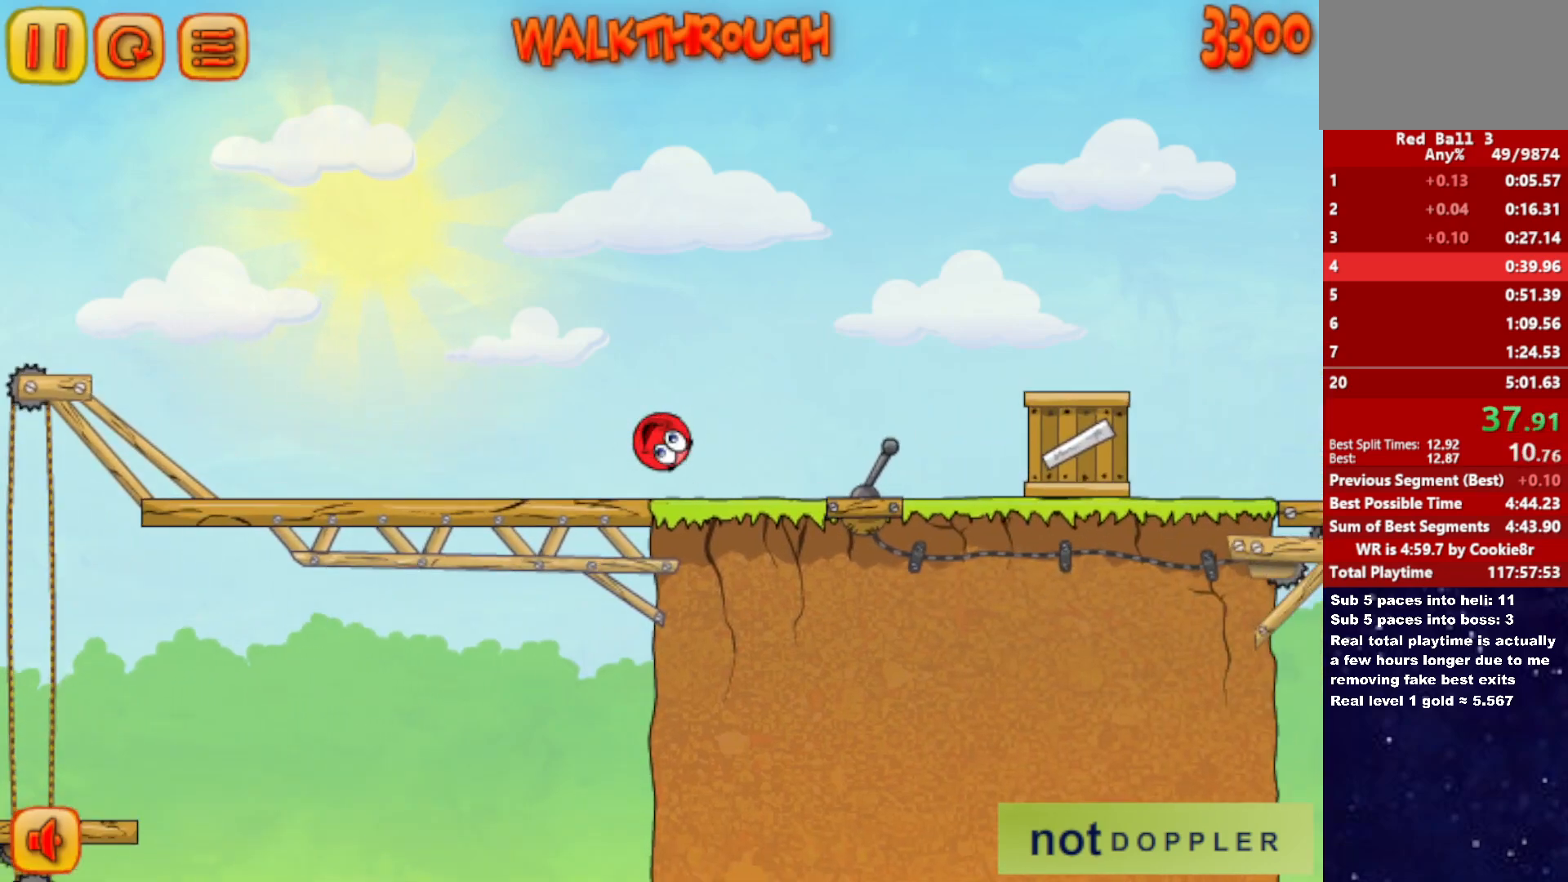
{"keys": ["right", "up"], "events": []}
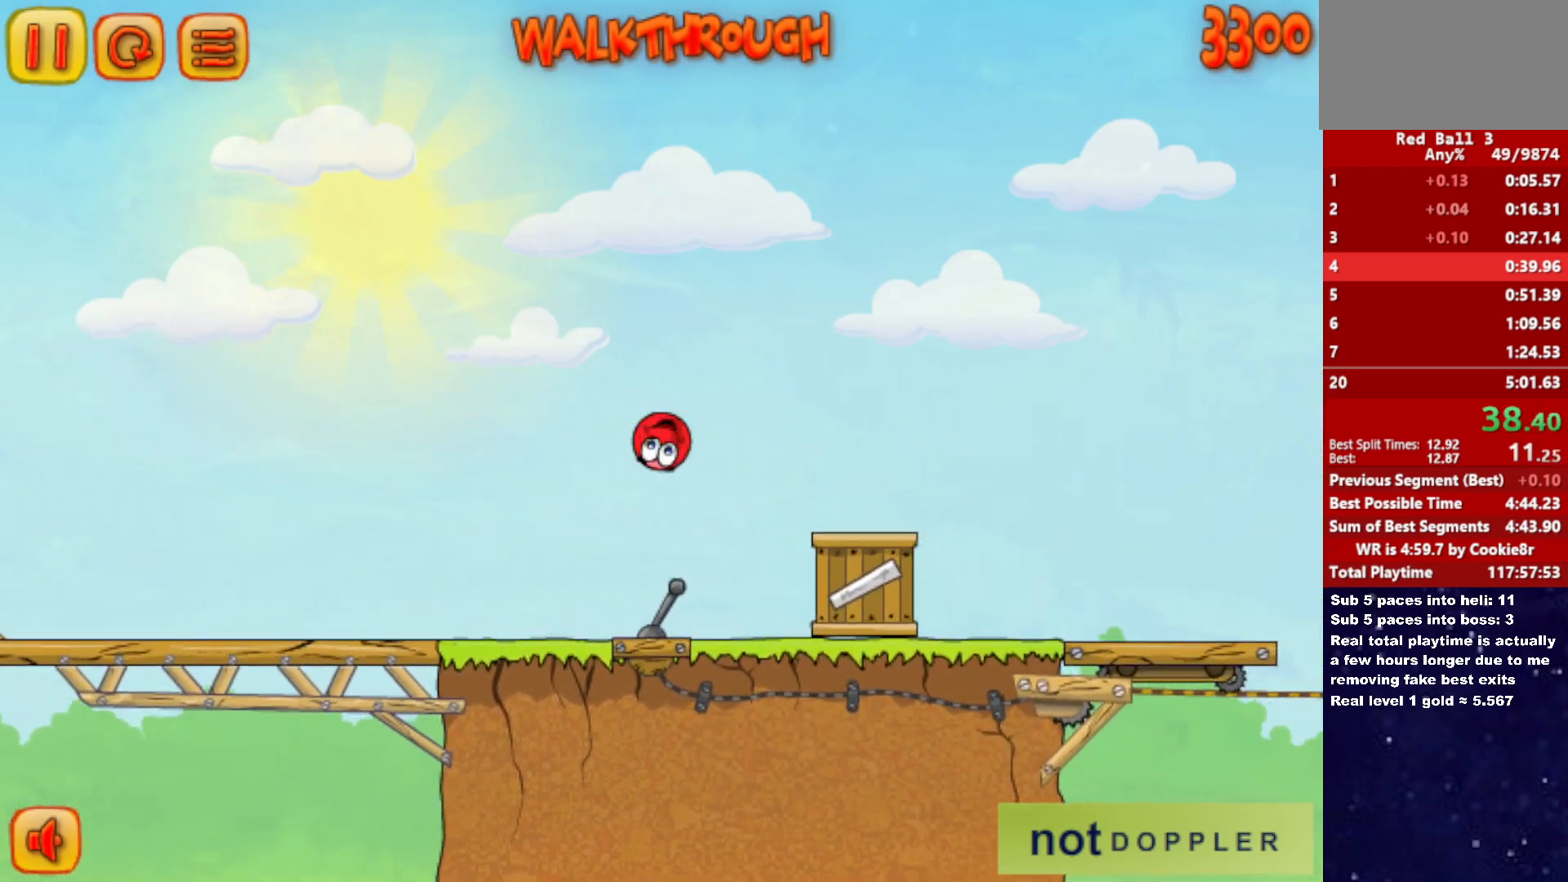
{"keys": ["right"], "events": [[83, "up", "up"]]}
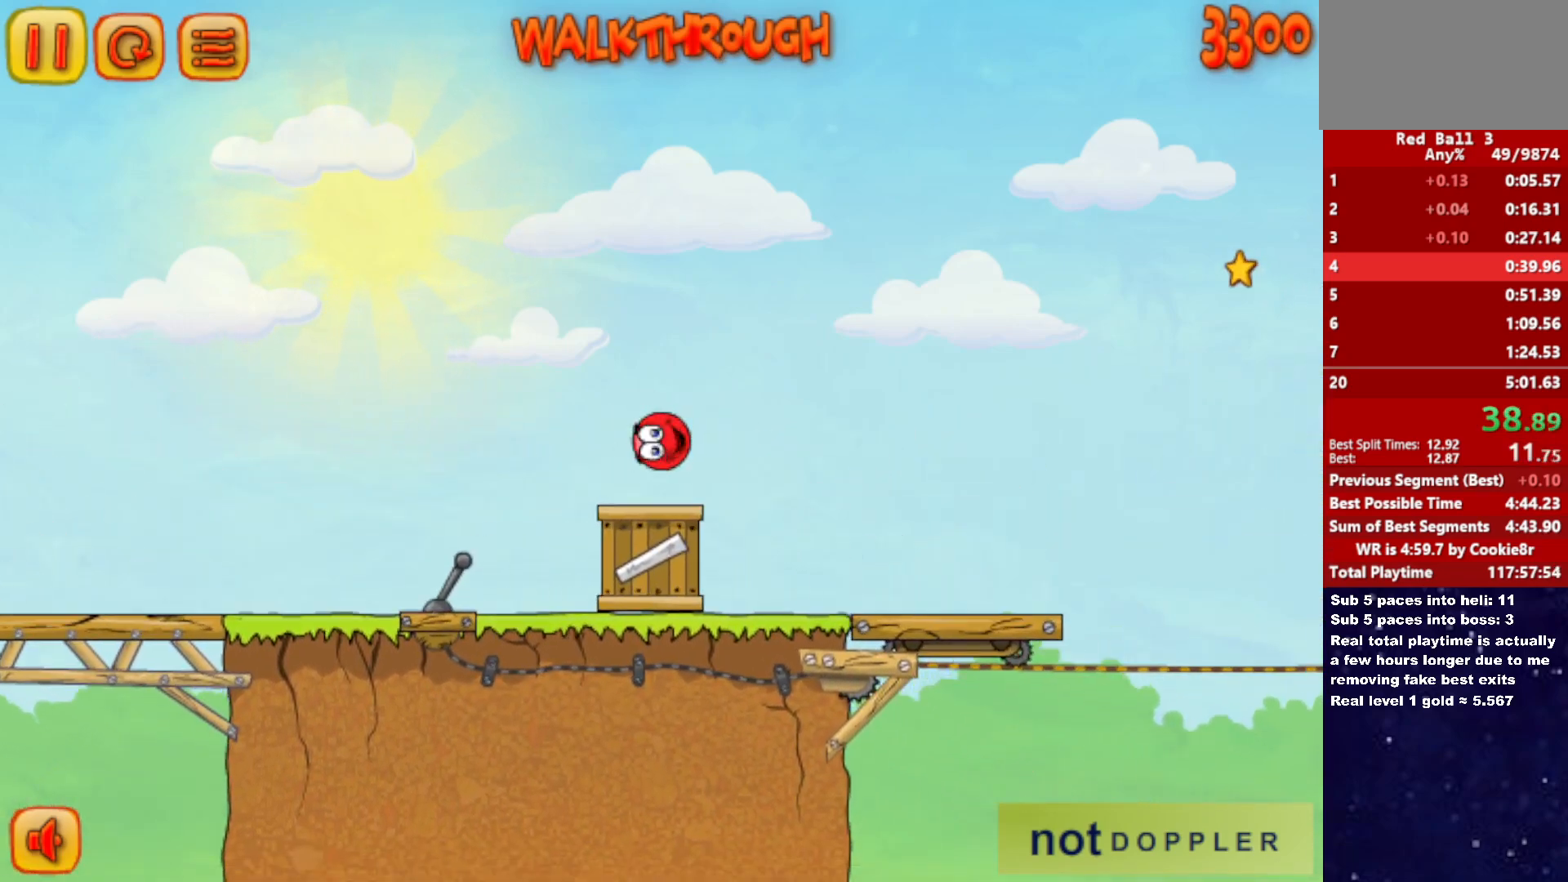
{"keys": ["right"], "events": []}
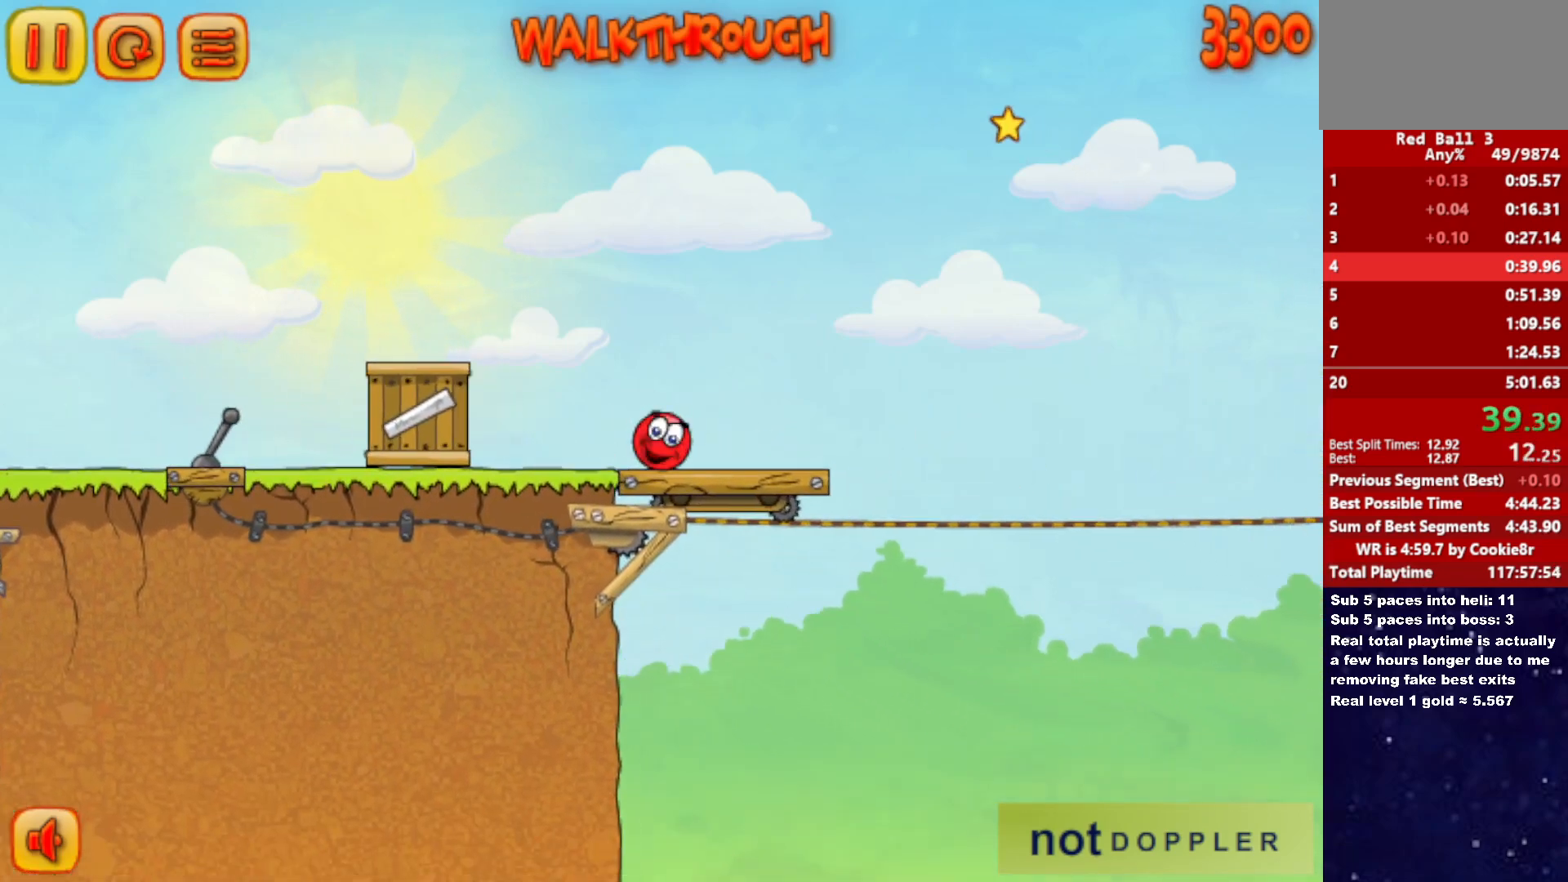
{"keys": ["right", "up"], "events": [[300, "up", "down"]]}
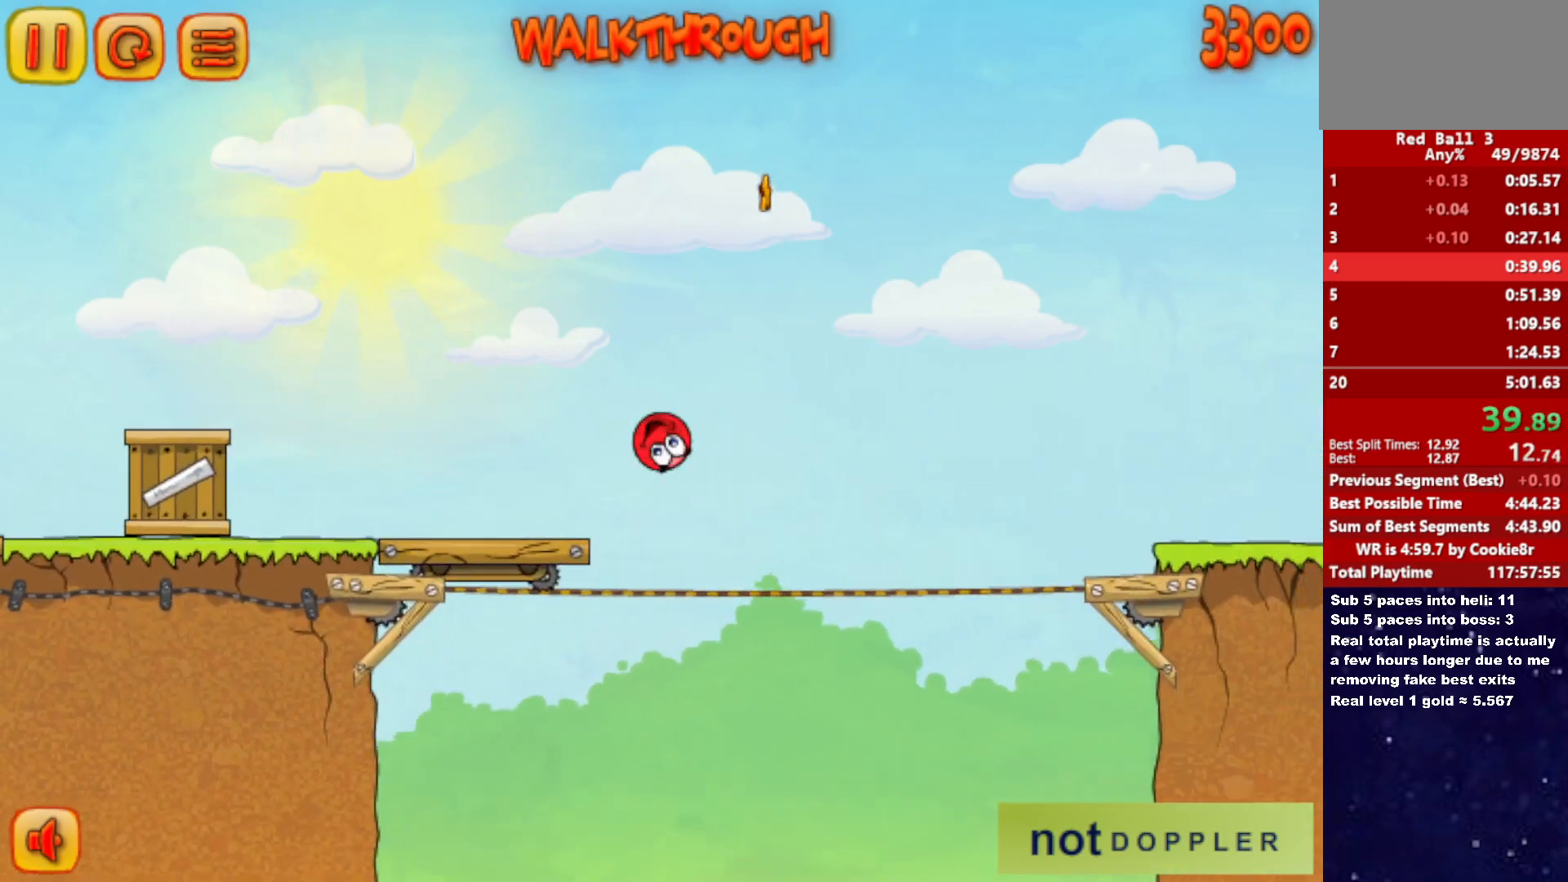
{"keys": ["right", "up"], "events": []}
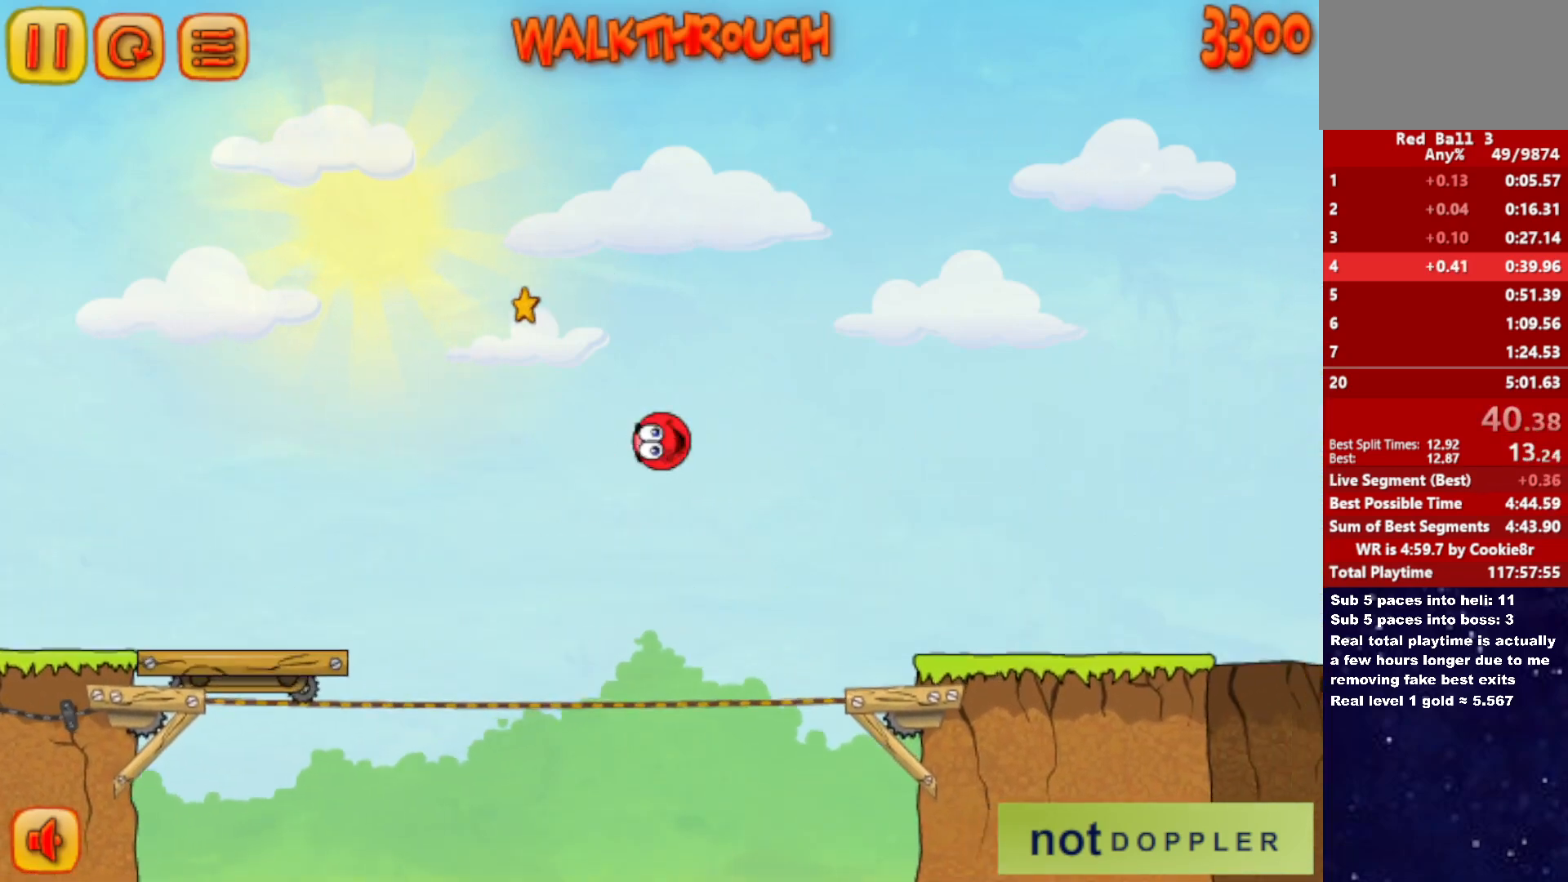
{"keys": ["right"], "events": [[483, "up", "up"]]}
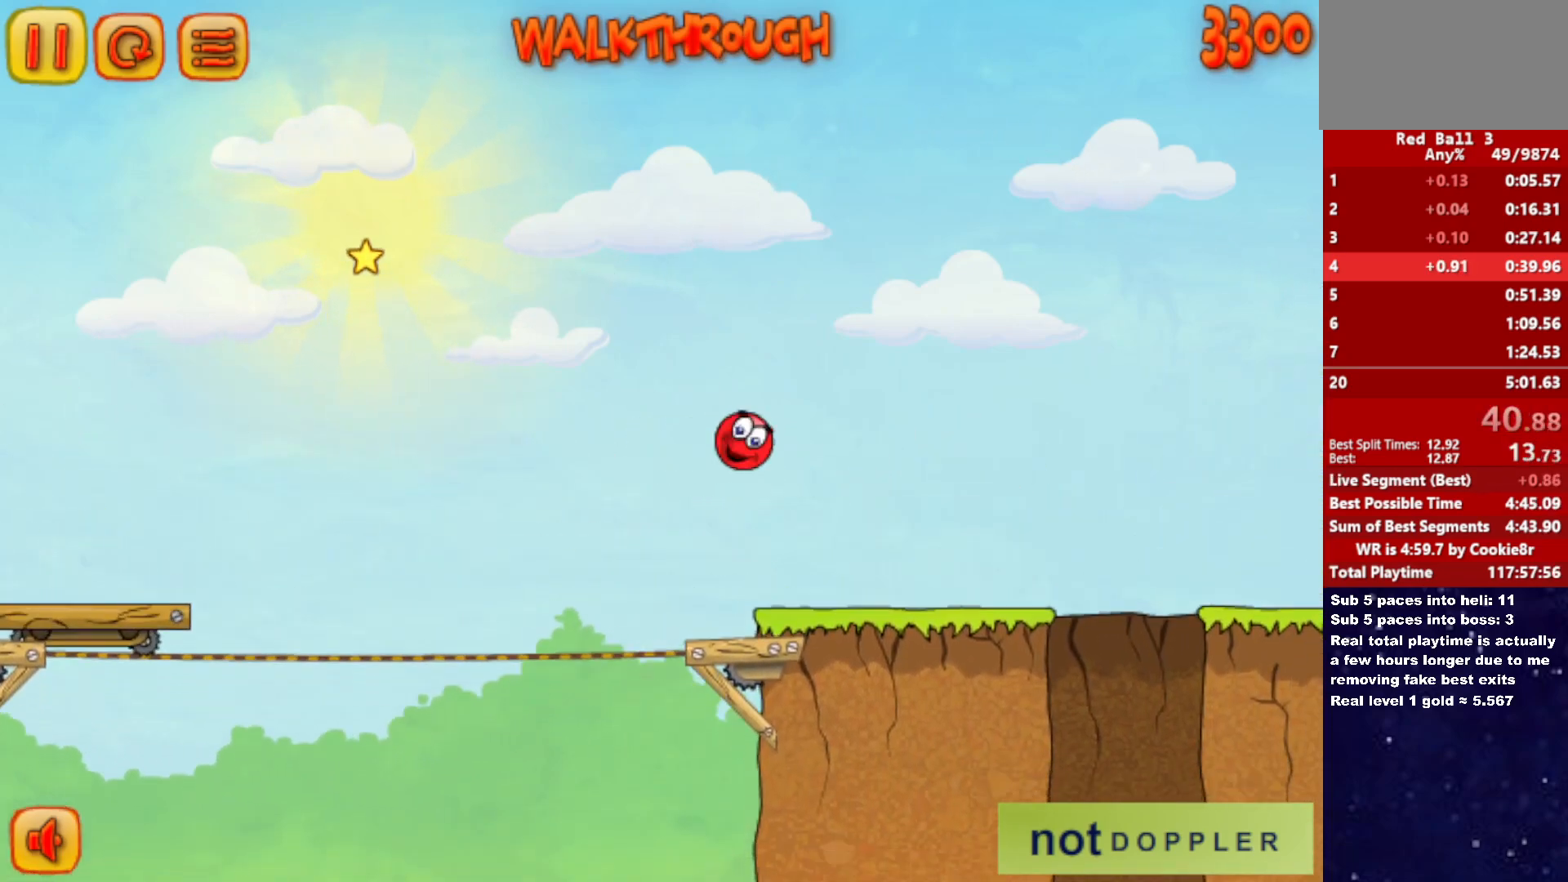
{"keys": ["right"], "events": []}
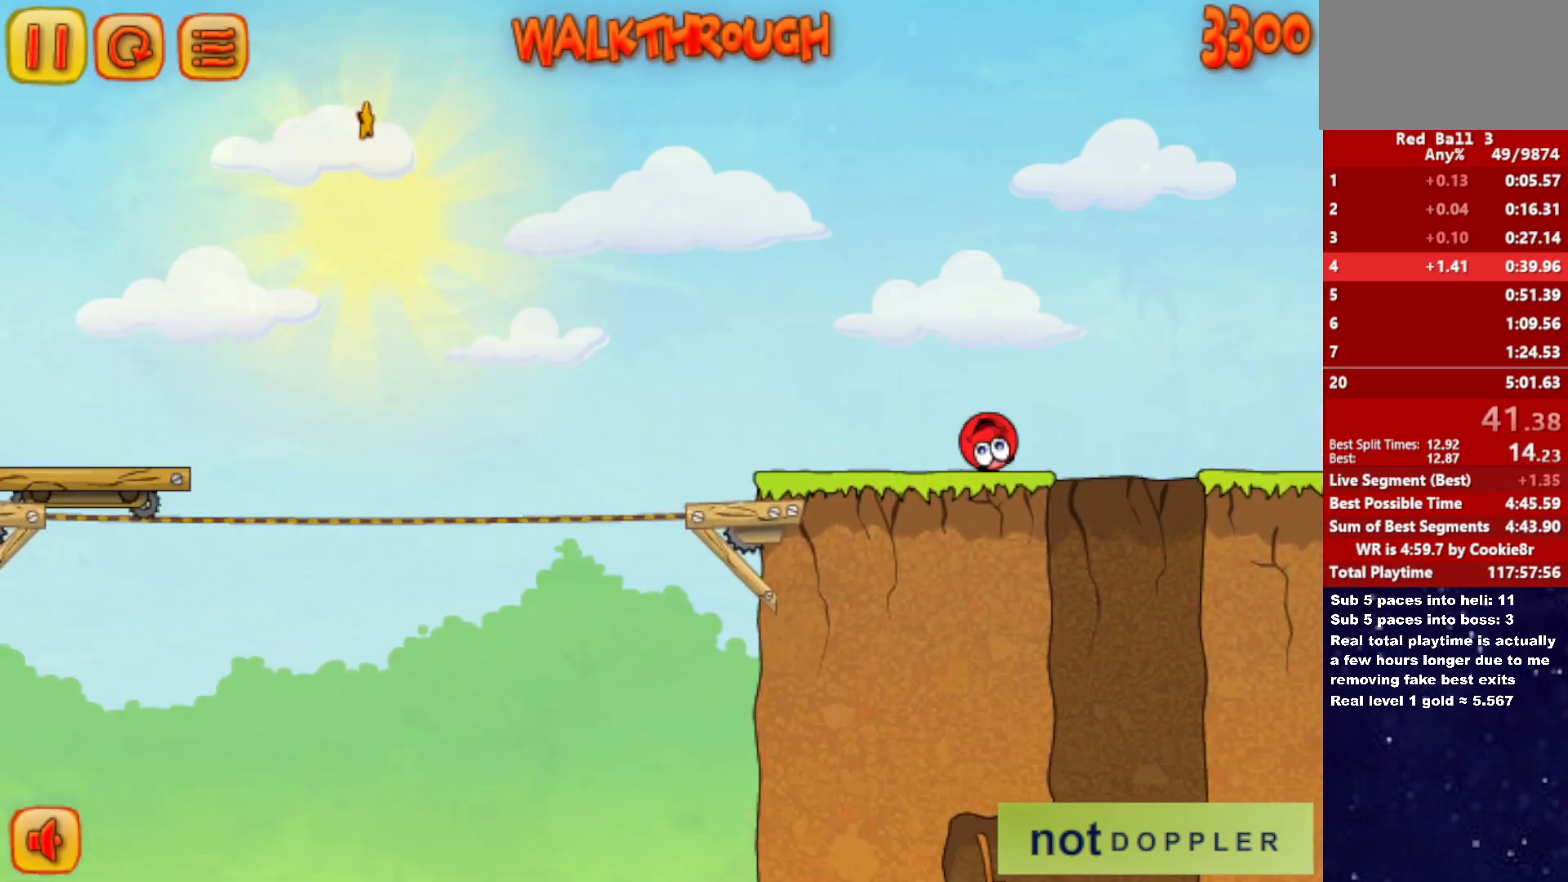
{"keys": ["left"], "events": [[17, "right", "up"], [33, "left", "down"]]}
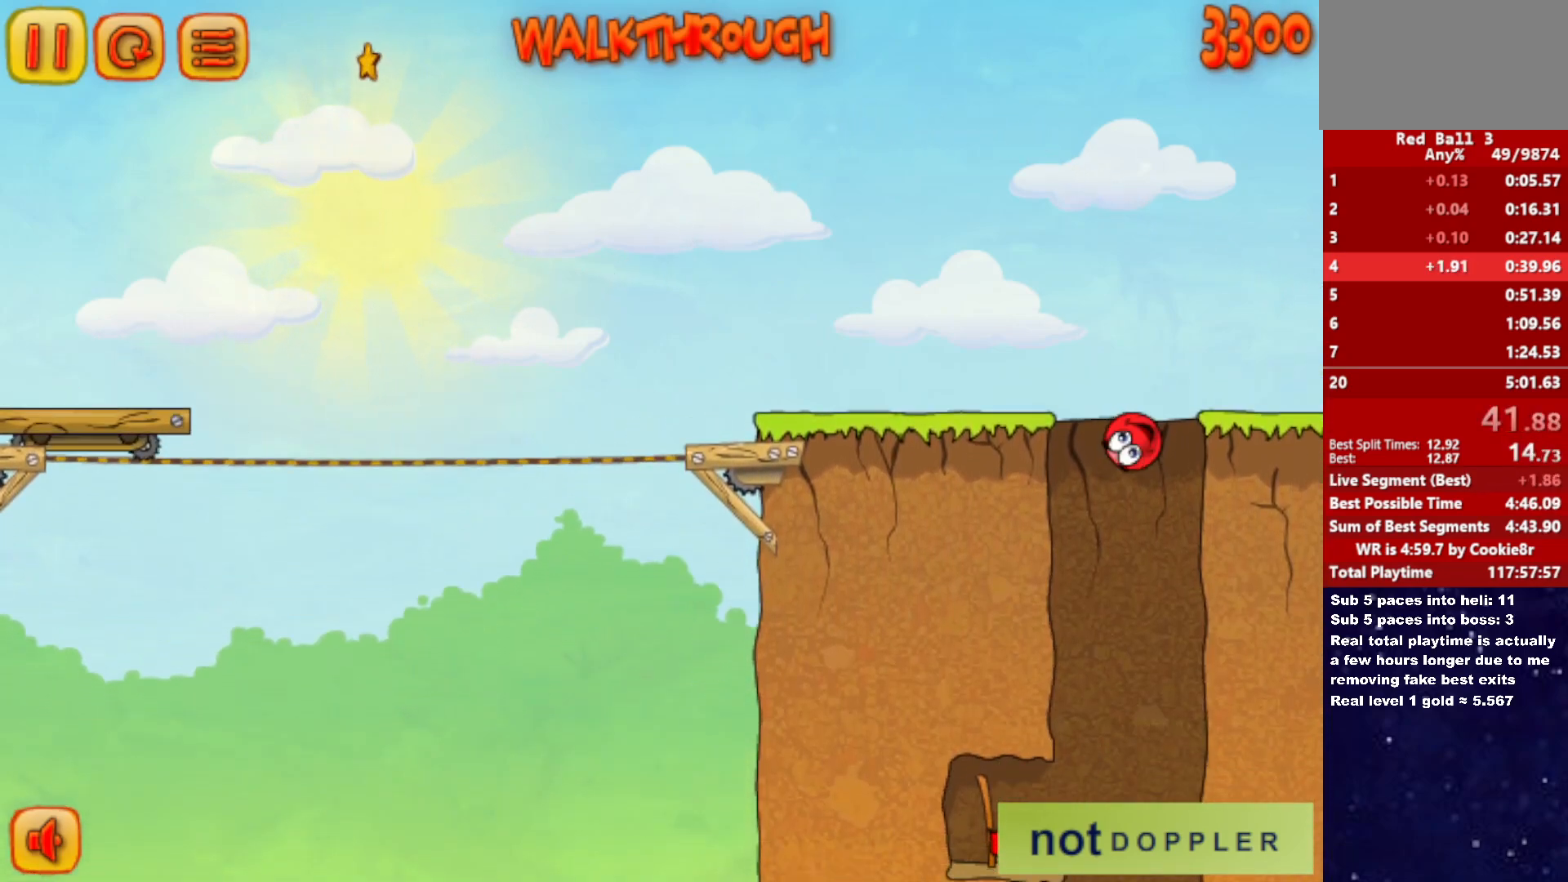
{"keys": ["left"], "events": [[17, "left", "up"], [17, "right", "down"], [200, "left", "down"], [250, "right", "up"]]}
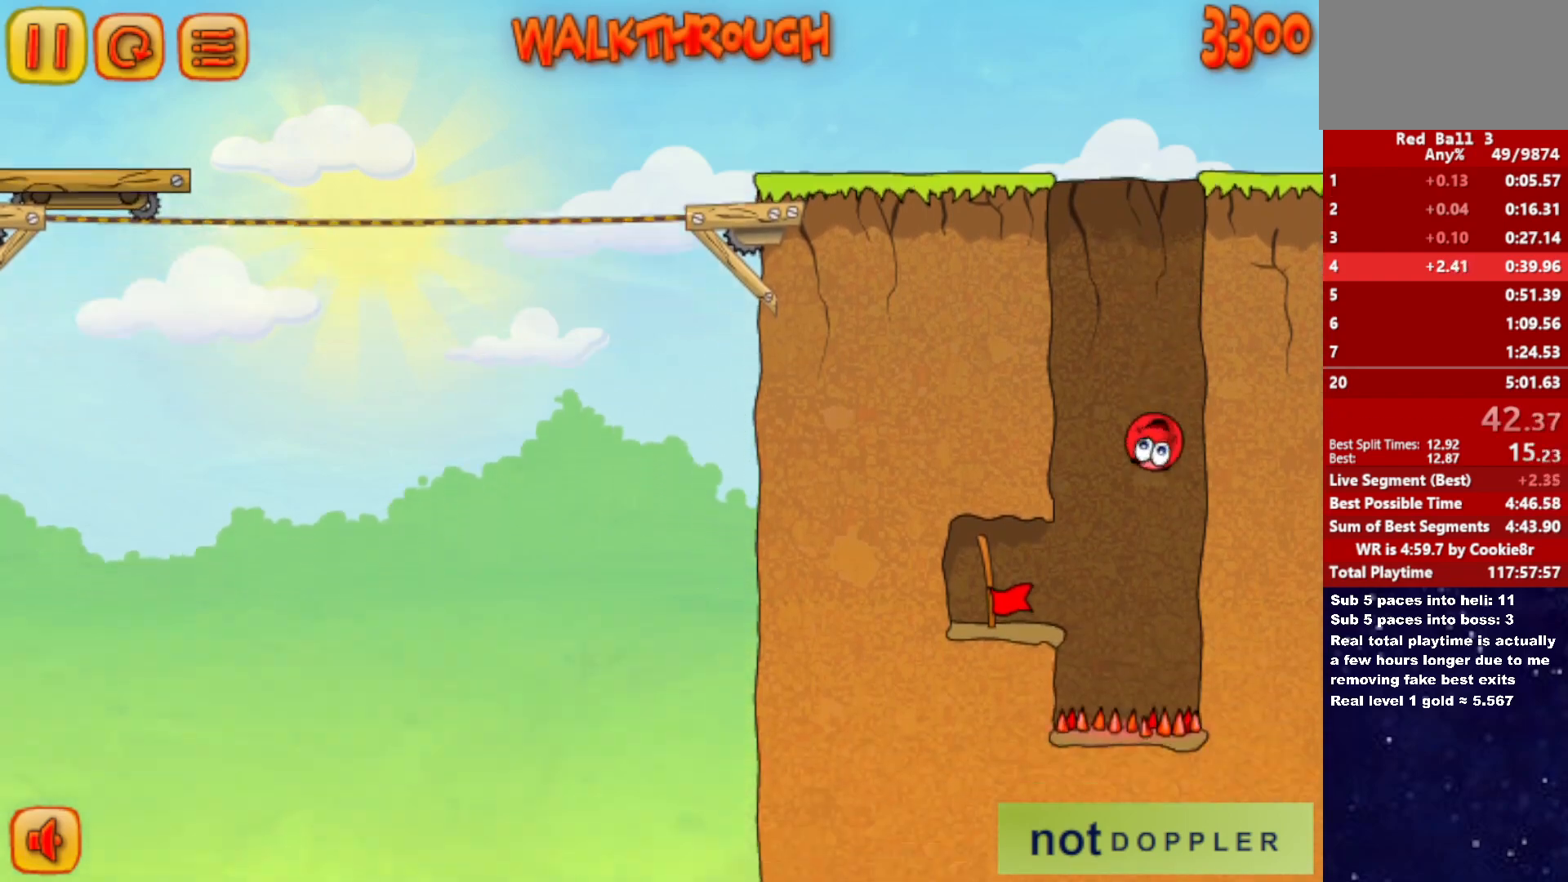
{"keys": ["left"], "events": [[150, "up", "down"], [350, "up", "up"]]}
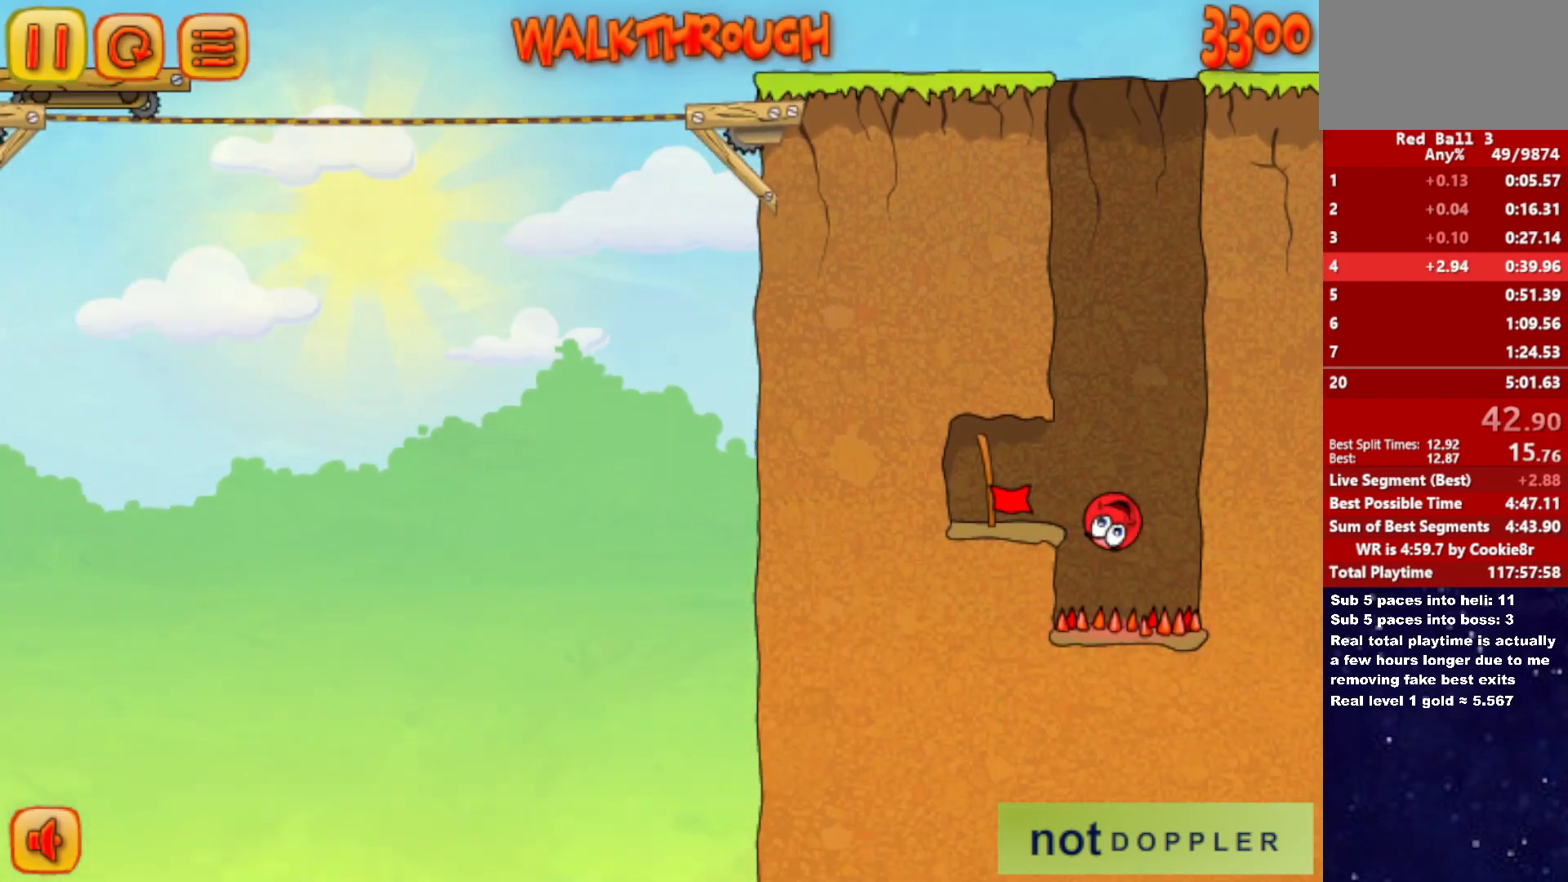
{"keys": ["right"], "events": [[200, "right", "down"], [283, "up", "down"], [317, "left", "up"], [417, "up", "up"]]}
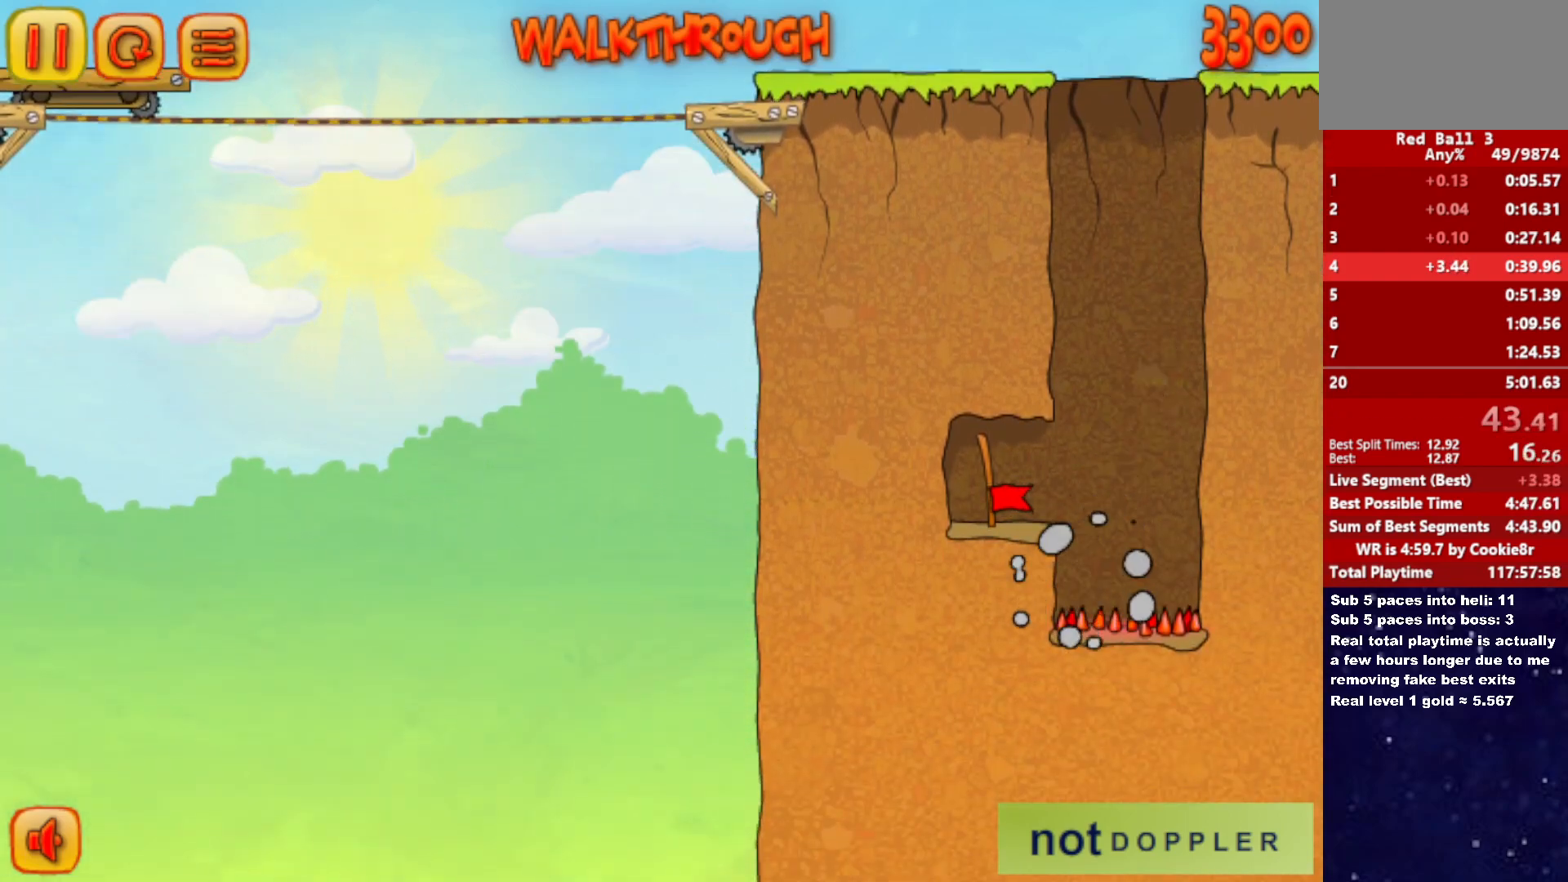
{"keys": ["right"], "events": []}
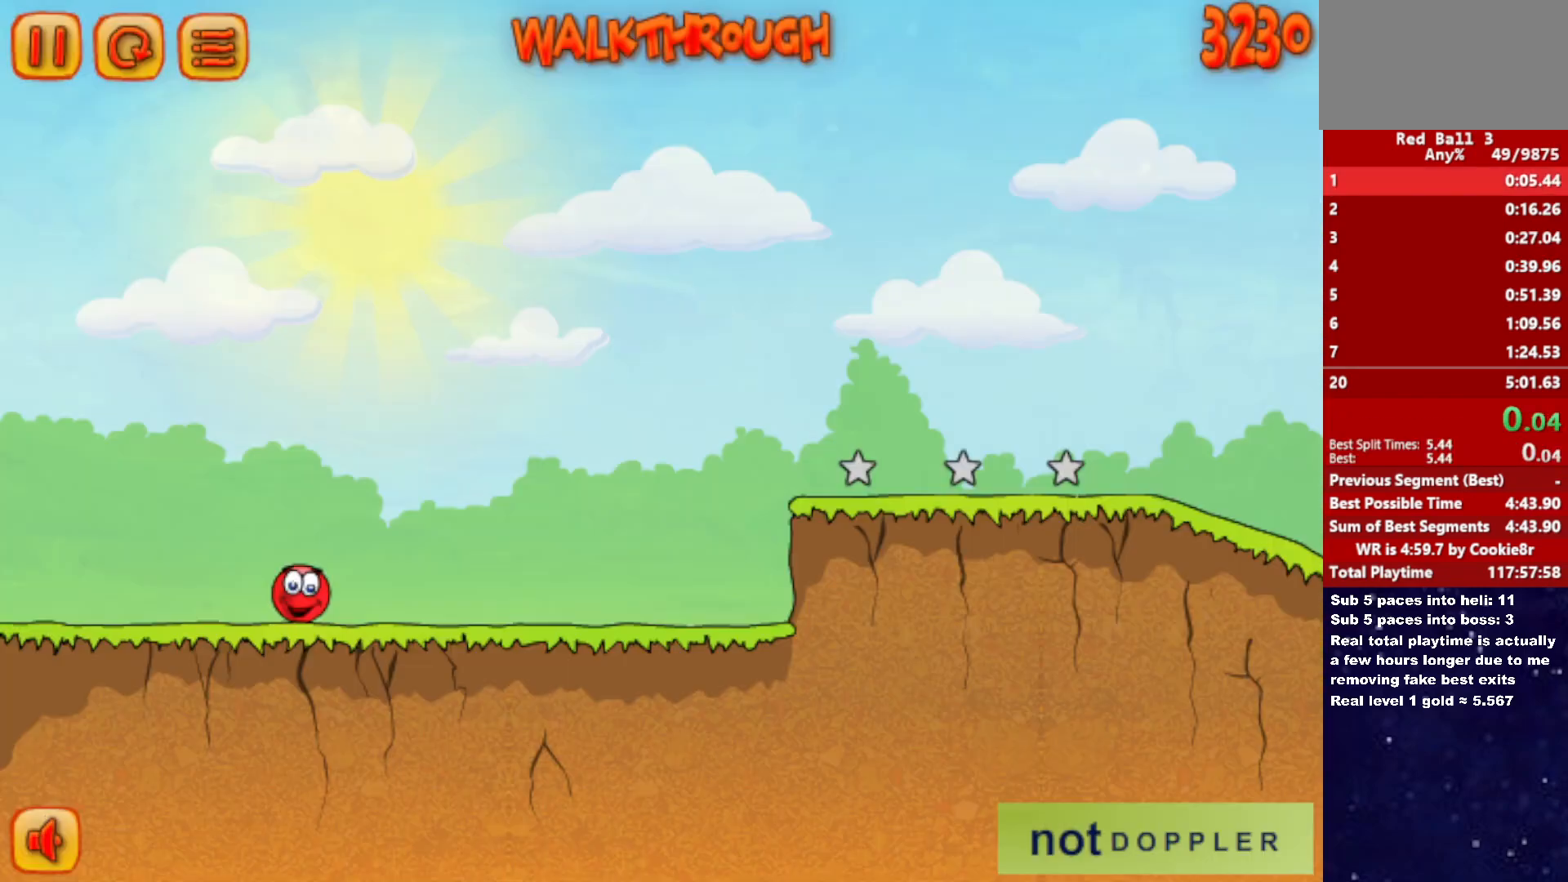
{"keys": ["right"], "events": []}
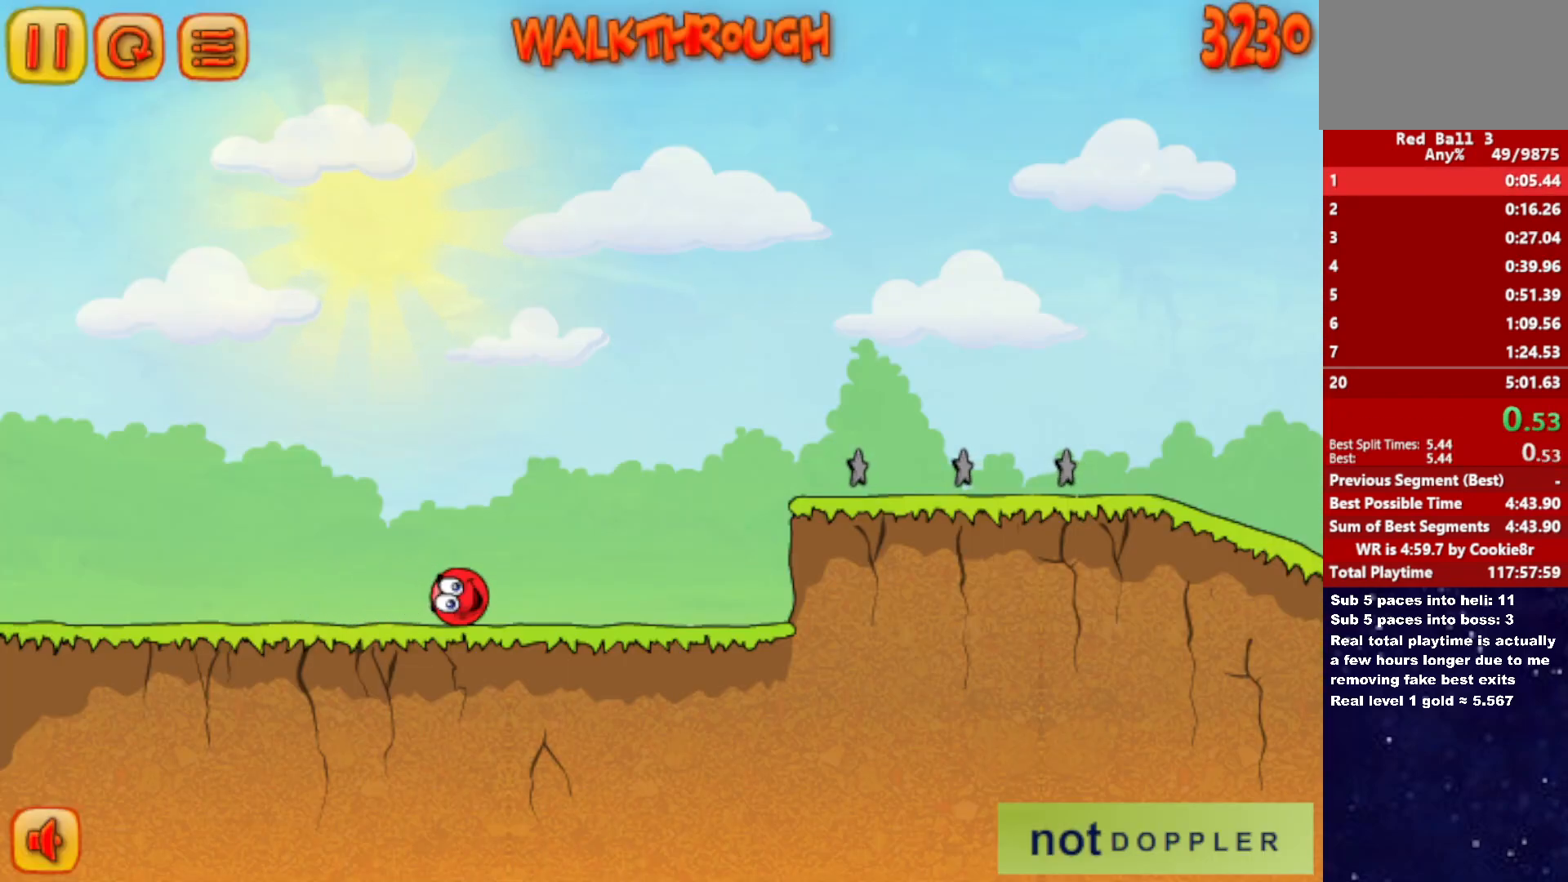
{"keys": ["right", "up"], "events": [[400, "up", "down"]]}
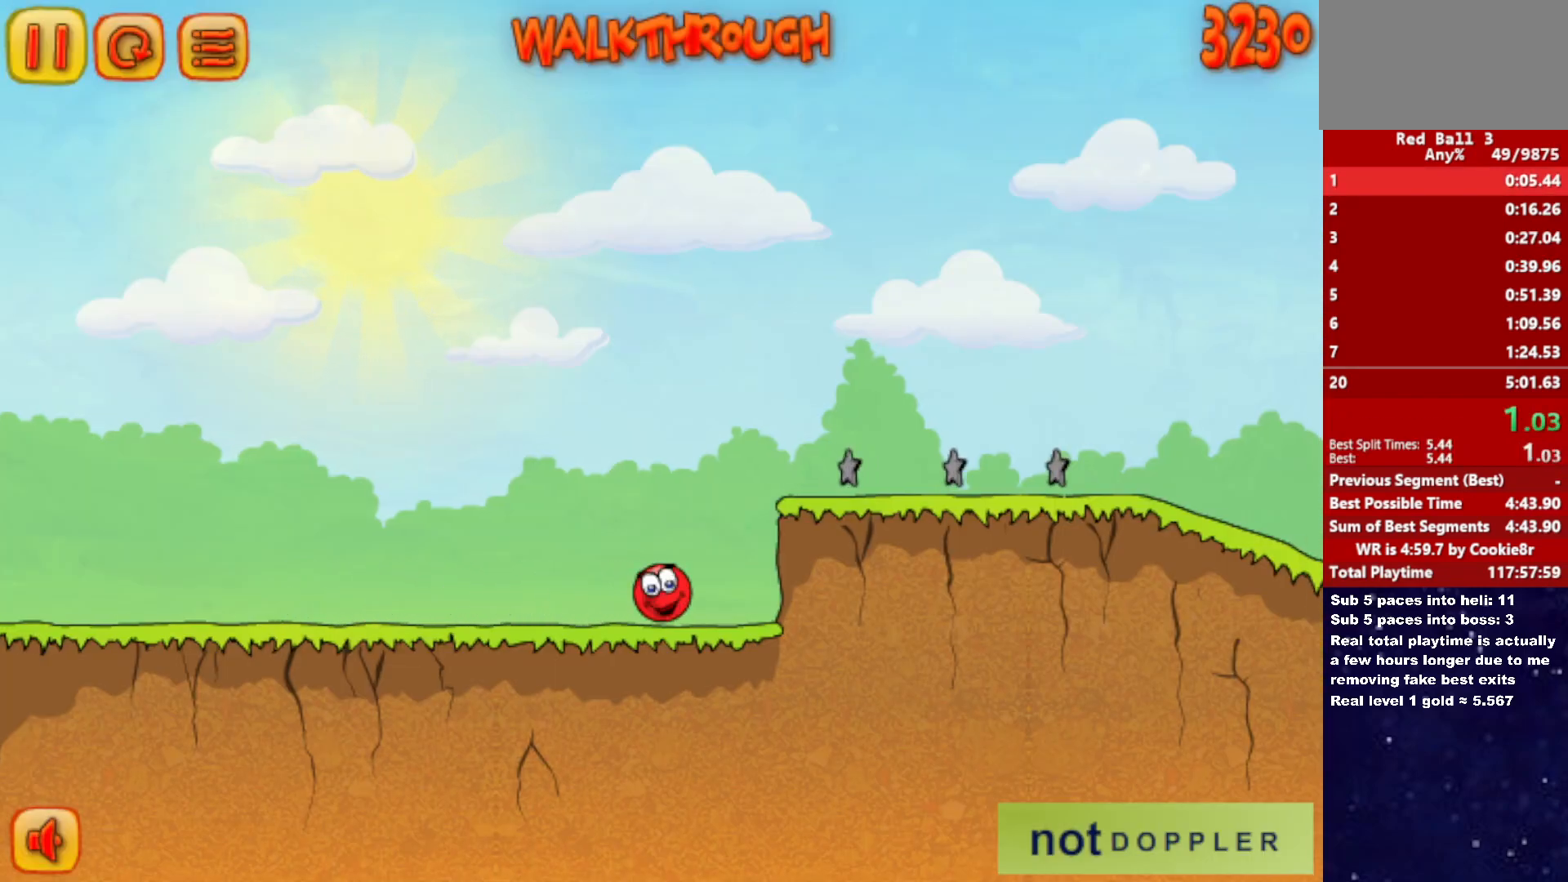
{"keys": ["right"], "events": [[183, "up", "up"]]}